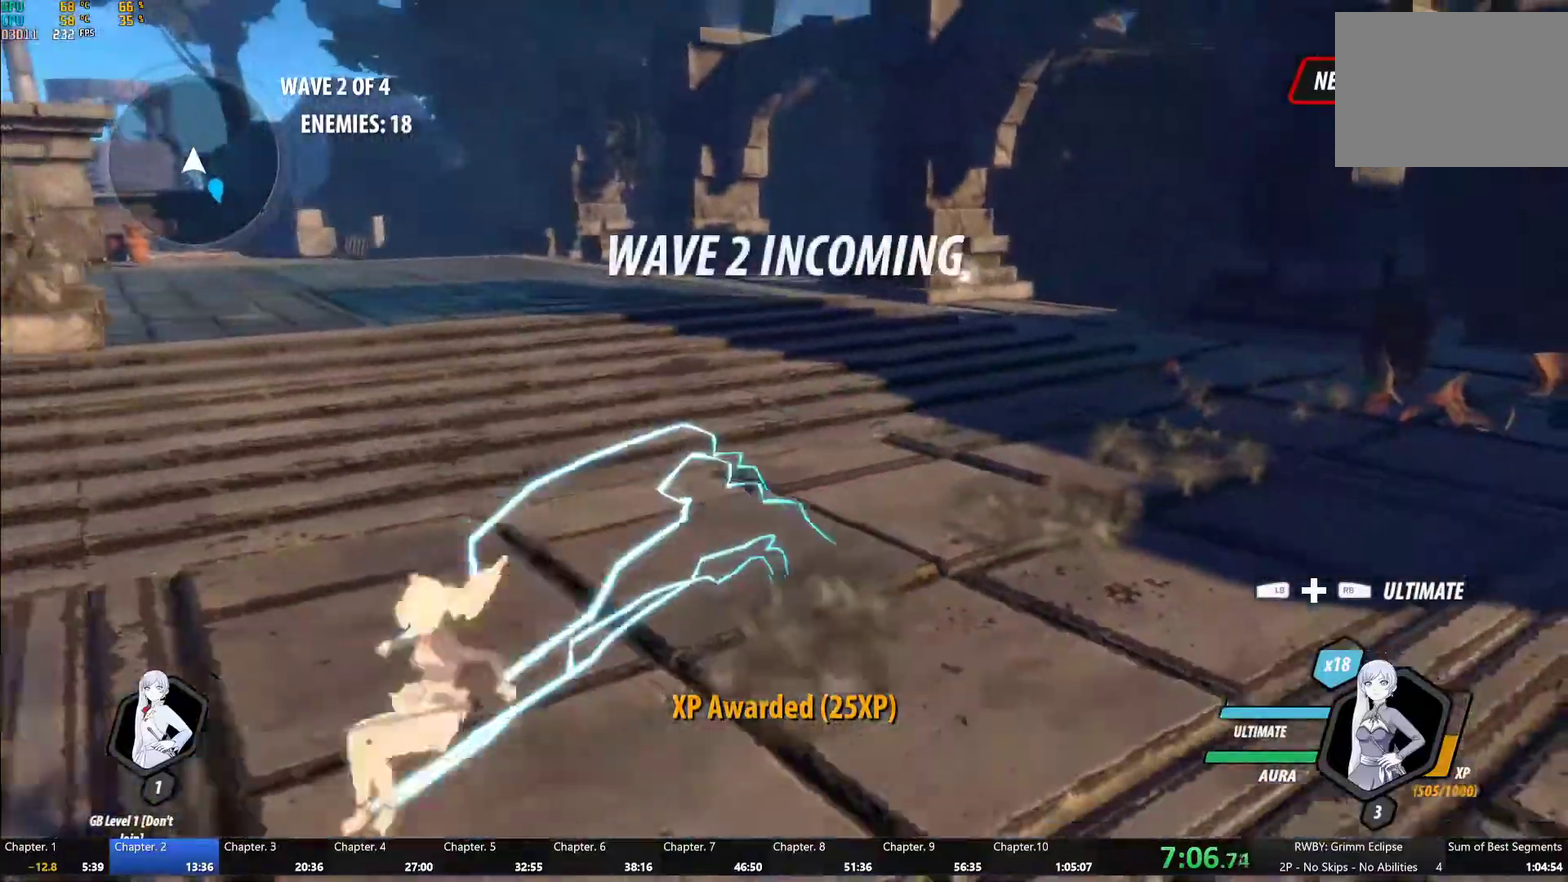
Gameplay with a controller (Xbox layout); each line is a JSON object with the inputs held at the frame after it. "events" lists button and stick changes between this image and that frame as [ms after this image, input, new state], when the widget could be followed in between. This document gives stick clicks only as held states, not as events. Not read: L2.
{"buttons": [], "left_stick": "center", "right_stick": "center", "events": [[50, "B", "up"], [133, "left_stick", "center"], [267, "DPAD_UP", "down"], [367, "DPAD_UP", "up"]]}
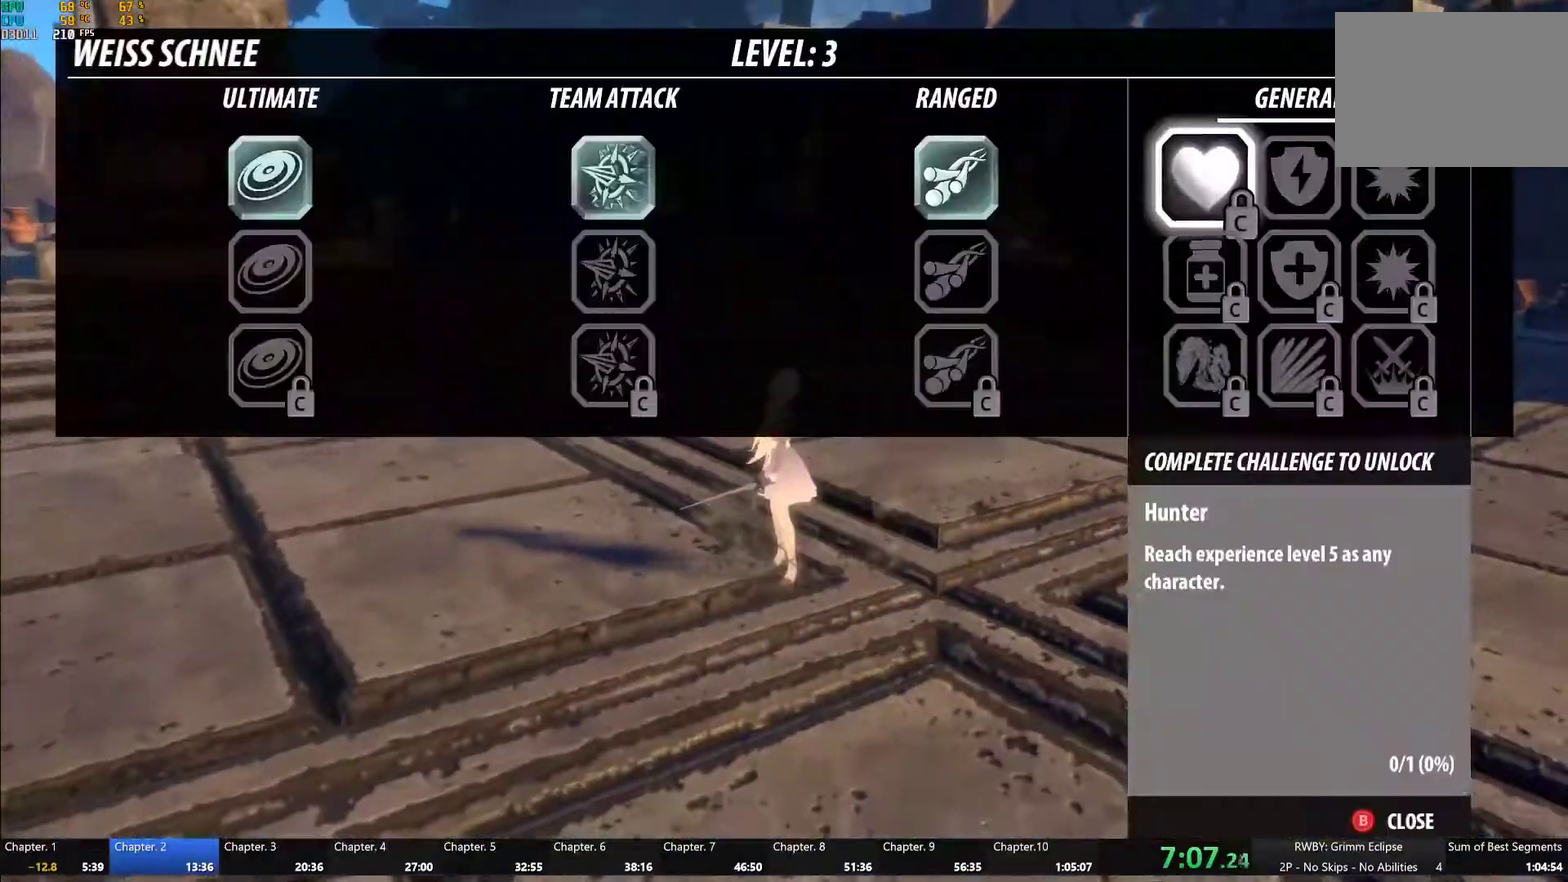
{"buttons": [], "left_stick": "down-right", "right_stick": "left", "events": [[50, "B", "down"], [167, "B", "up"], [267, "right_stick", "left"], [300, "left_stick", "right"], [417, "left_stick", "down-right"]]}
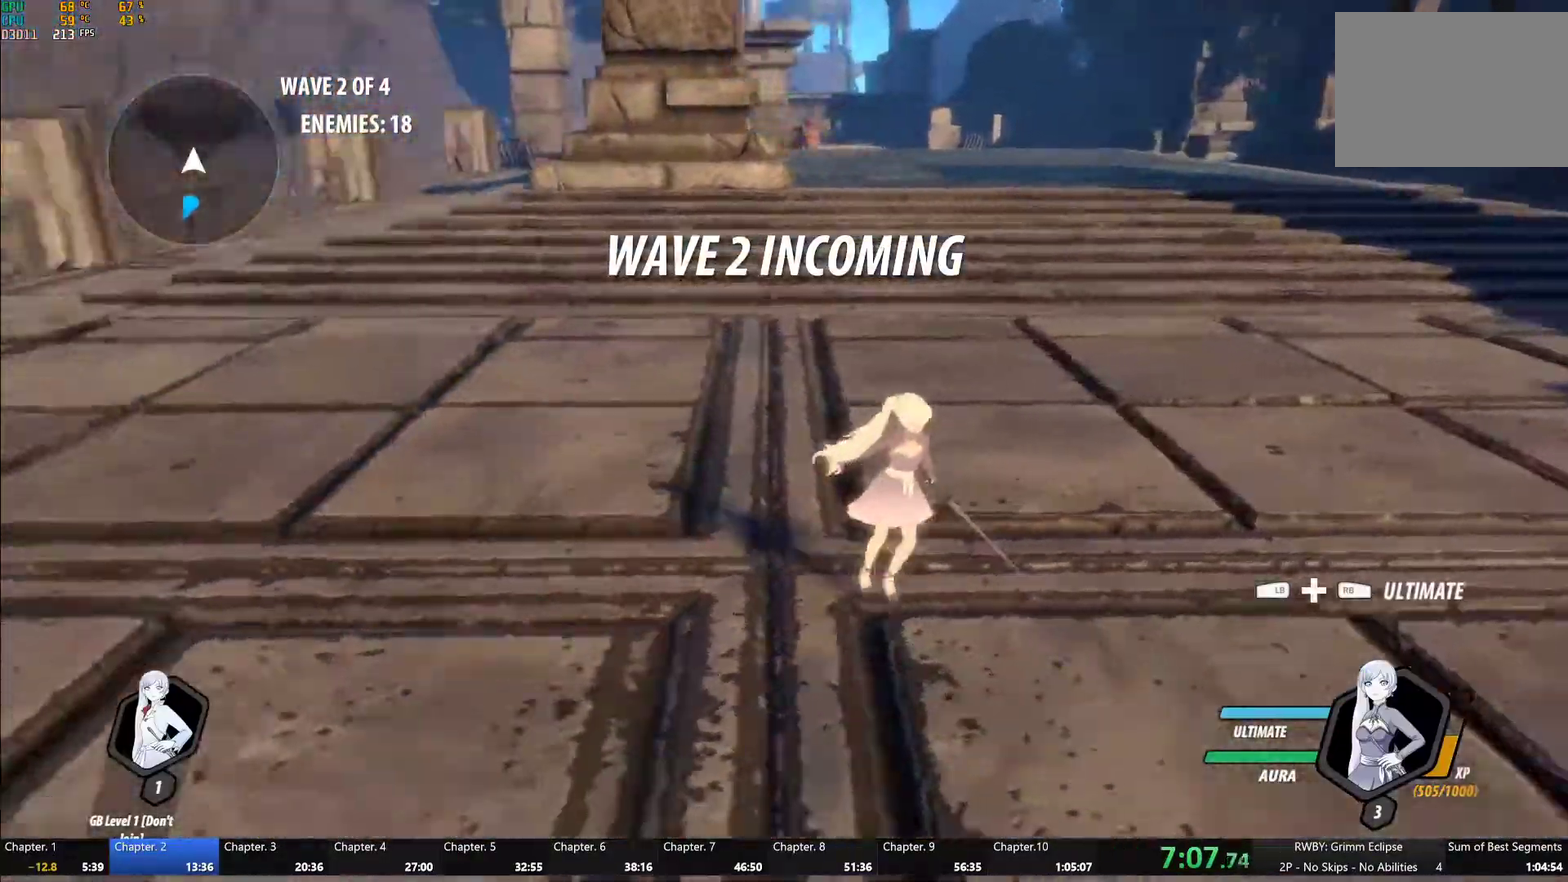
{"buttons": ["Y", "L1"], "left_stick": "left", "right_stick": "center", "events": [[183, "left_stick", "down-left"], [350, "right_stick", "center"], [467, "L1", "down"], [483, "Y", "down"], [483, "left_stick", "left"]]}
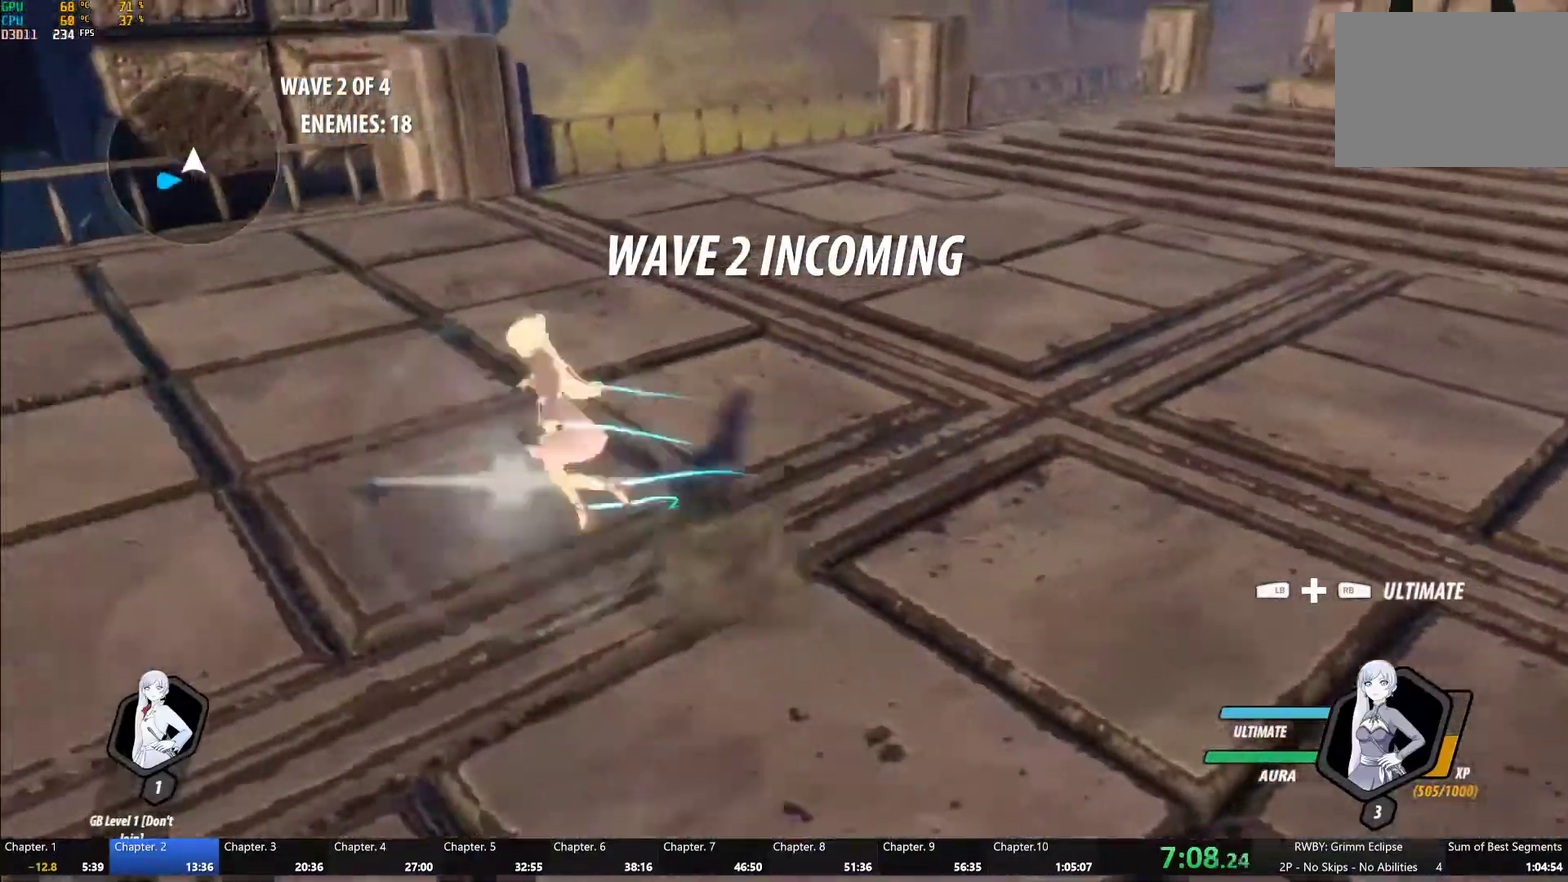
{"buttons": [], "left_stick": "center", "right_stick": "center", "events": [[17, "B", "down"], [50, "Y", "up"], [67, "L1", "up"], [117, "left_stick", "center"], [133, "B", "up"], [217, "DPAD_UP", "down"], [317, "DPAD_UP", "up"]]}
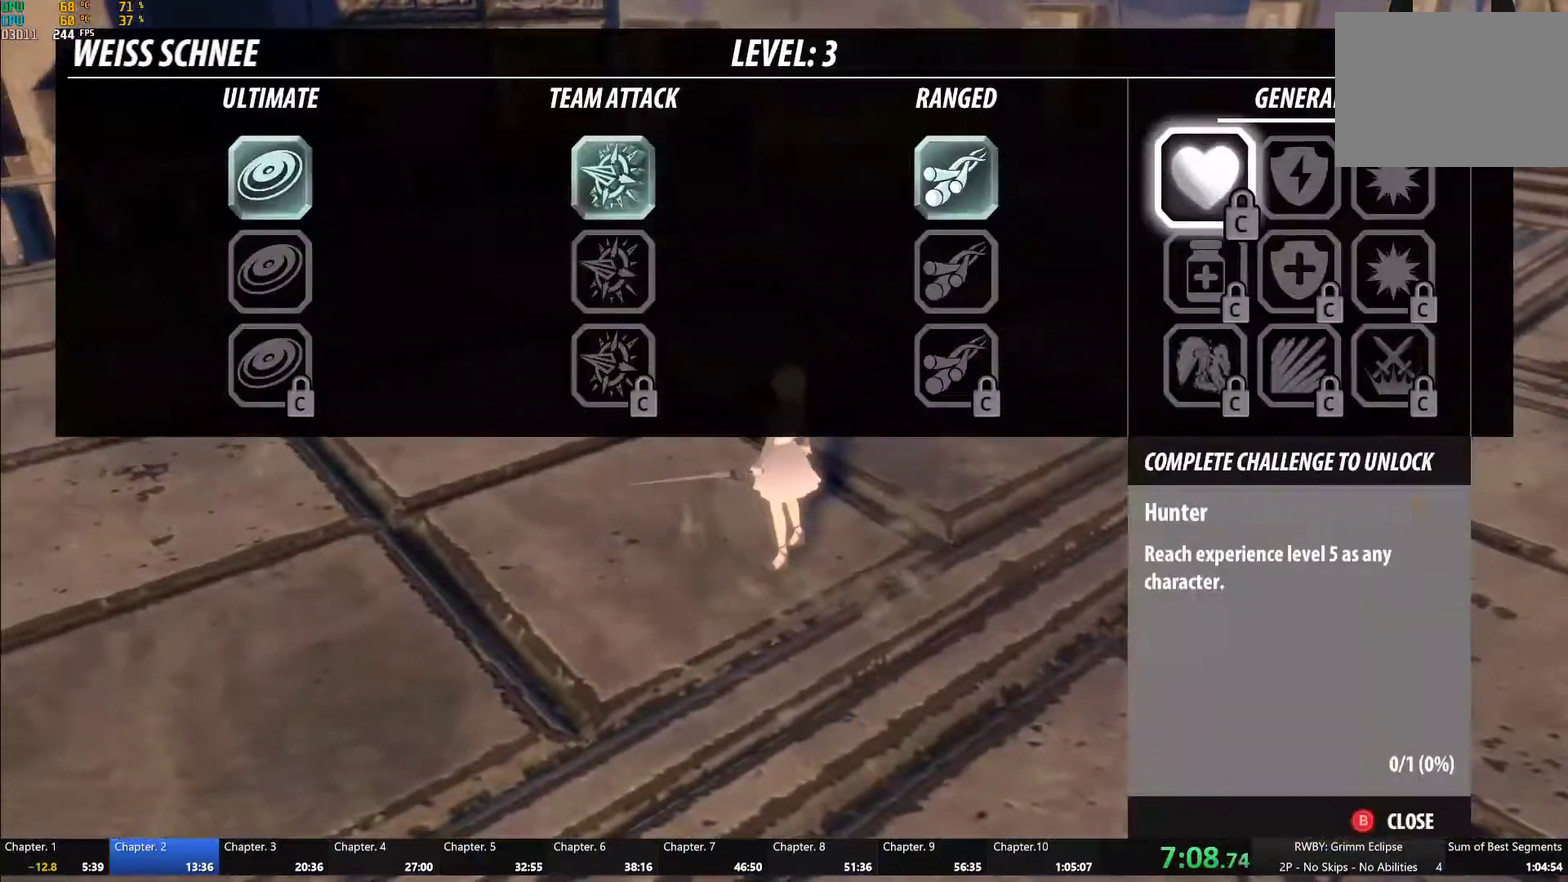
{"buttons": [], "left_stick": "down-left", "right_stick": "center", "events": [[67, "B", "down"], [167, "B", "up"], [233, "right_stick", "left"], [433, "left_stick", "down"], [467, "right_stick", "center"], [483, "left_stick", "down-left"]]}
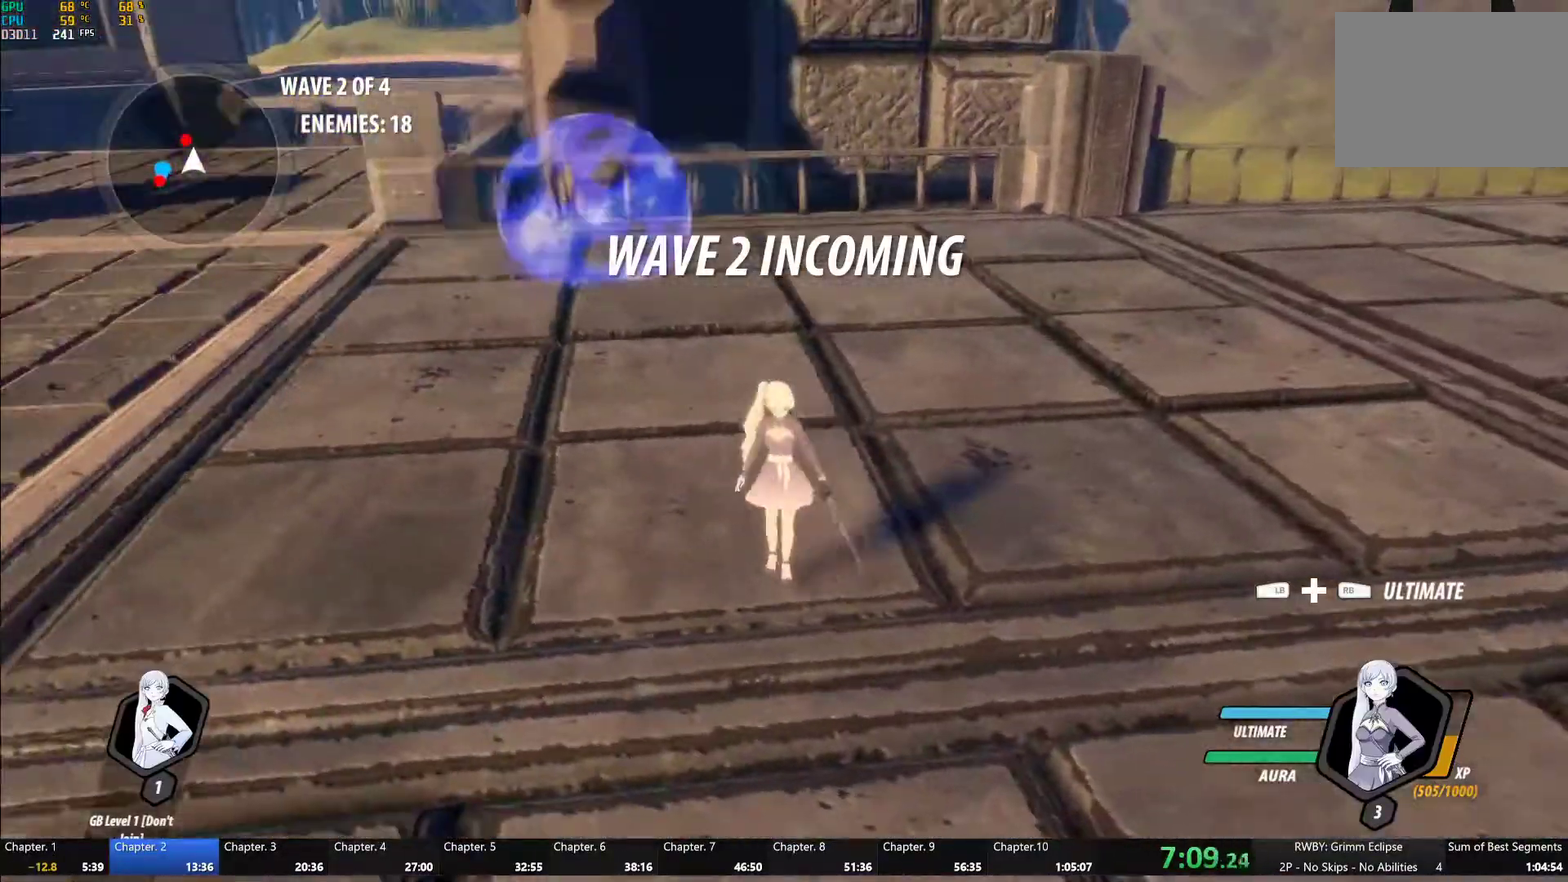
{"buttons": ["Y"], "left_stick": "center", "right_stick": "center", "events": [[67, "A", "down"], [83, "L1", "down"], [83, "left_stick", "up-left"], [117, "A", "up"], [150, "B", "down"], [200, "L1", "up"], [267, "B", "up"], [283, "A", "down"], [283, "left_stick", "up"], [317, "L1", "down"], [350, "A", "up"], [350, "Y", "down"], [400, "L1", "up"], [450, "left_stick", "center"]]}
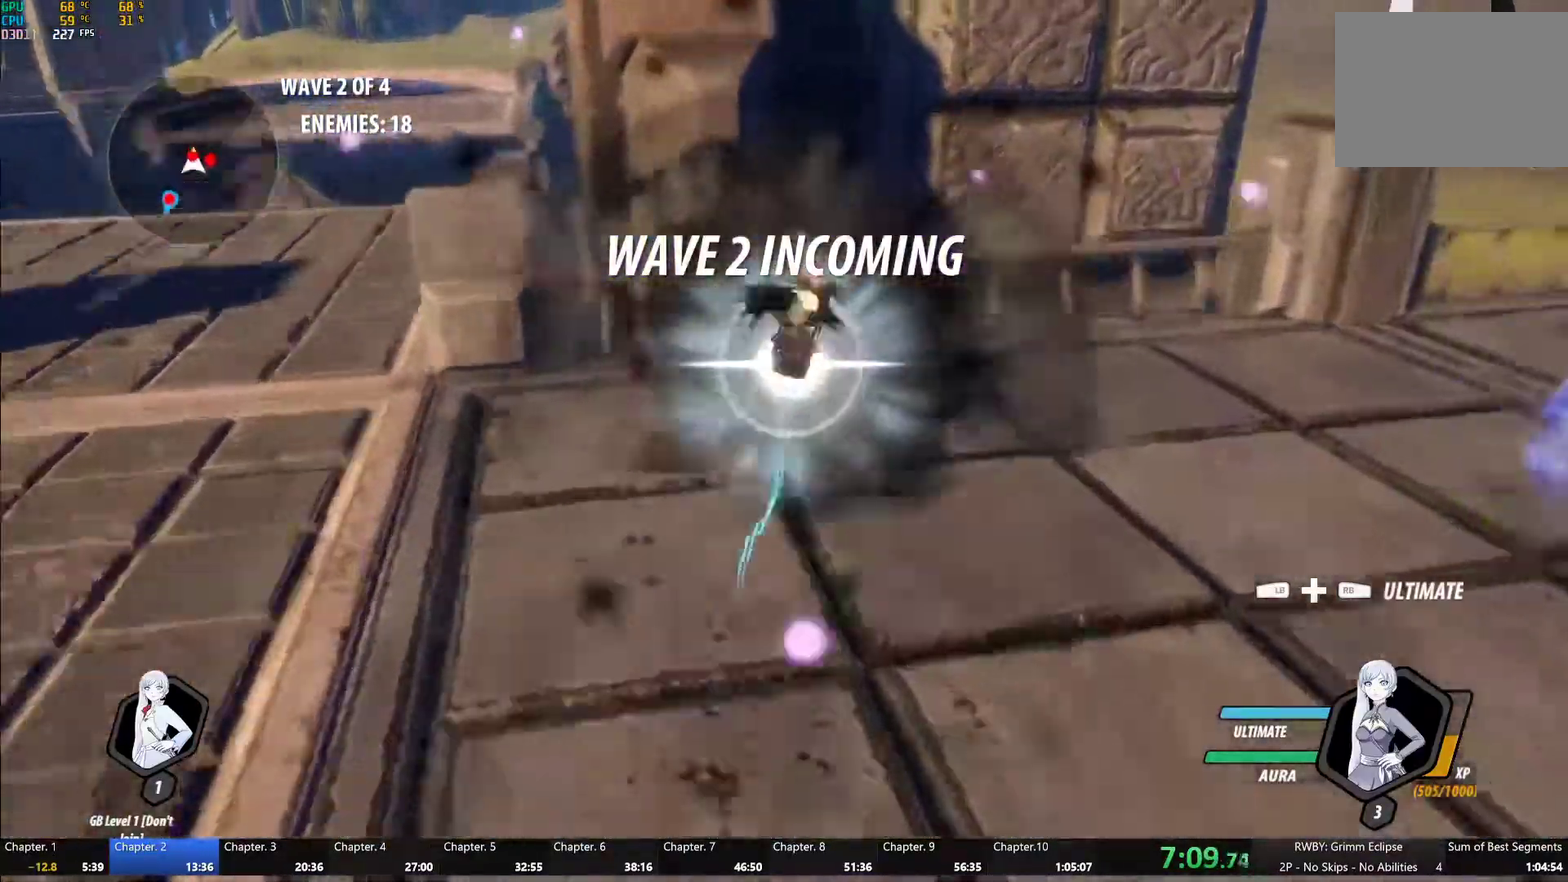
{"buttons": ["Y"], "left_stick": "center", "right_stick": "center", "events": [[183, "B", "down"], [183, "Y", "up"], [283, "B", "up"], [333, "A", "down"], [333, "left_stick", "up-left"], [350, "L1", "down"], [383, "A", "up"], [383, "Y", "down"], [467, "L1", "up"], [483, "left_stick", "center"]]}
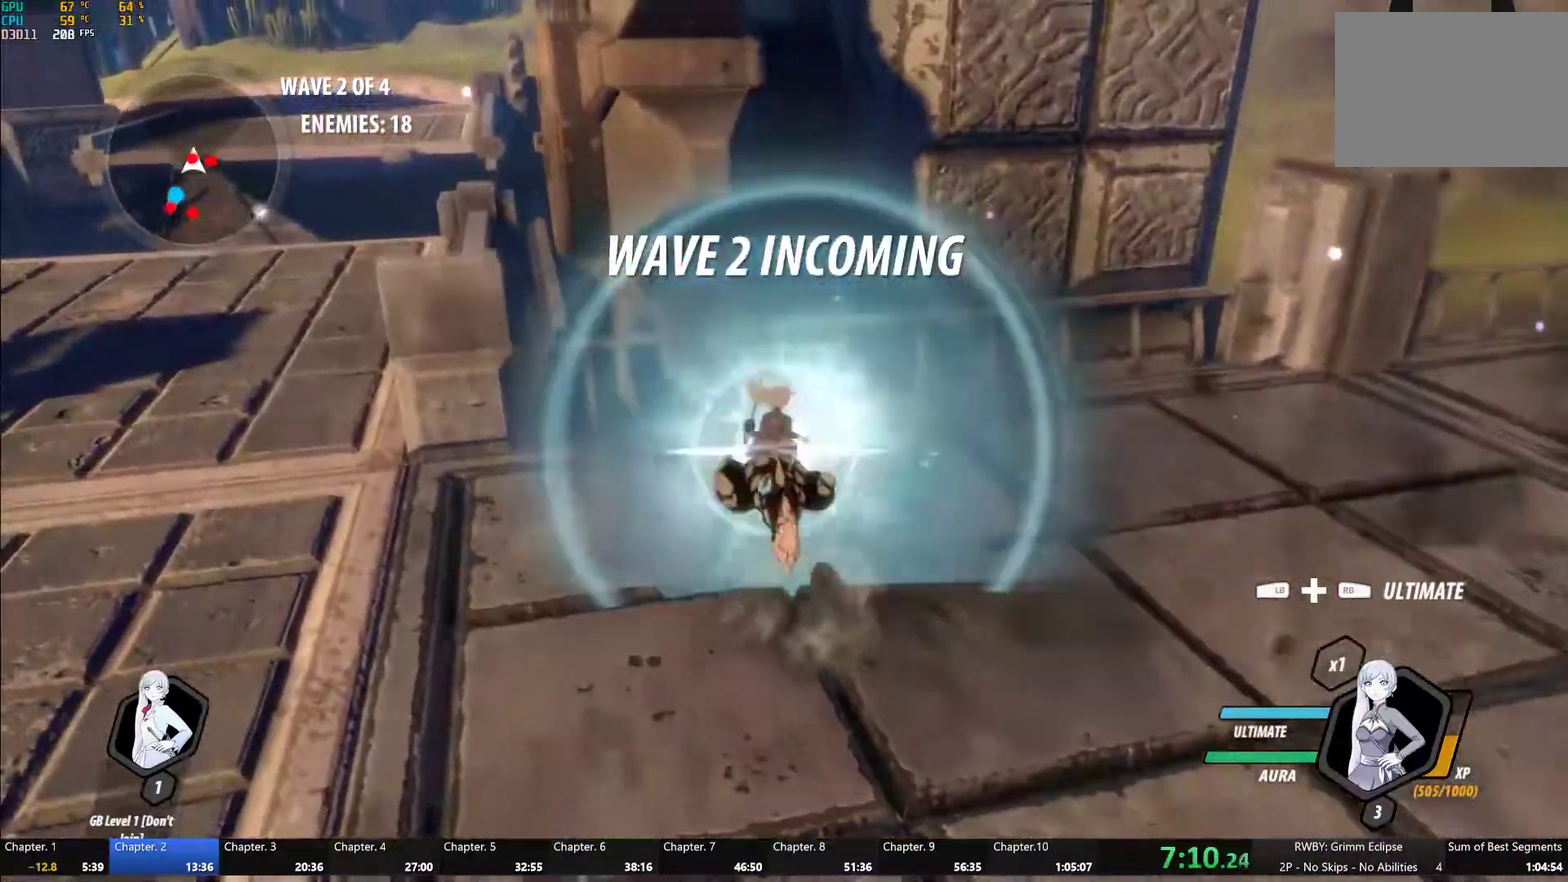
{"buttons": ["A"], "left_stick": "right", "right_stick": "center", "events": [[233, "B", "down"], [233, "Y", "up"], [317, "B", "up"], [333, "left_stick", "right"], [400, "A", "down"]]}
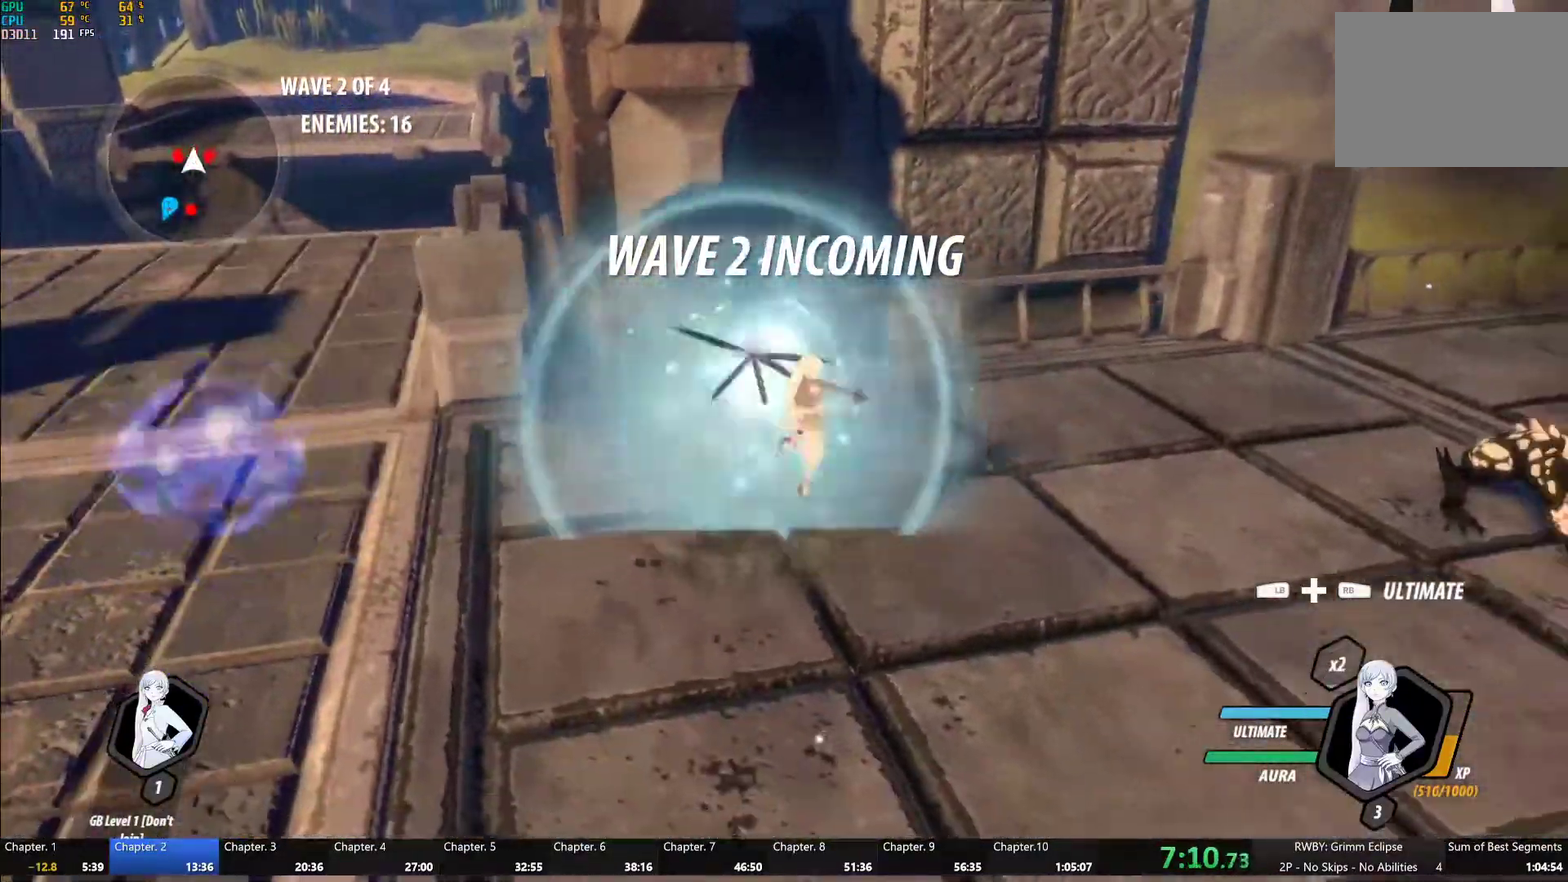
{"buttons": ["Y"], "left_stick": "center", "right_stick": "center", "events": [[50, "A", "up"], [50, "B", "down"], [117, "B", "up"], [167, "A", "down"], [183, "L1", "down"], [217, "A", "up"], [233, "Y", "down"], [283, "B", "down"], [300, "L1", "up"], [333, "Y", "up"], [350, "left_stick", "center"], [367, "B", "up"], [467, "Y", "down"]]}
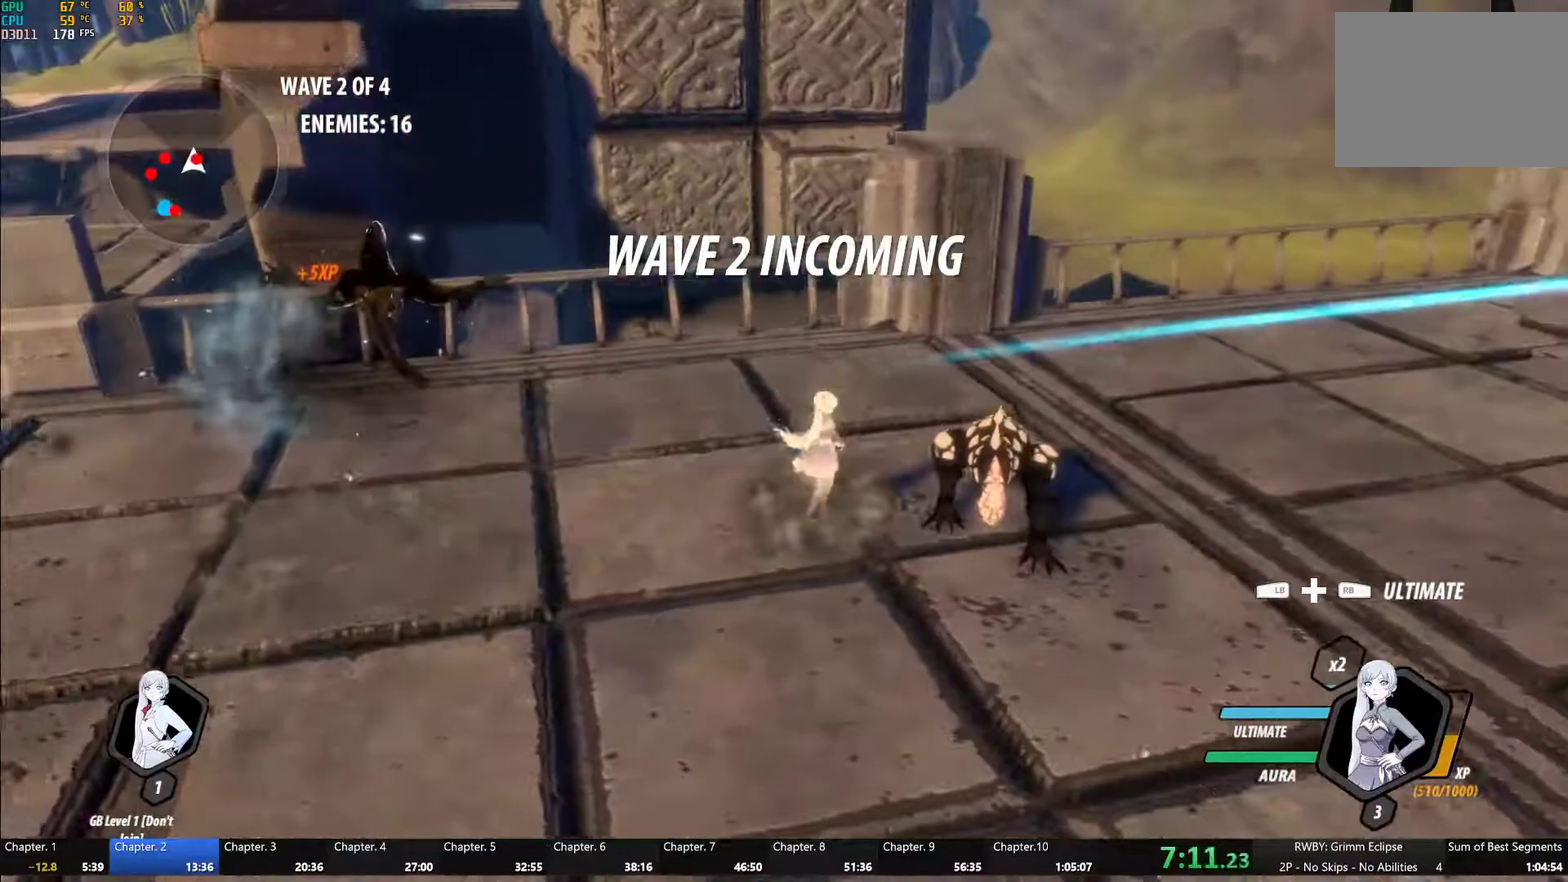
{"buttons": [], "left_stick": "center", "right_stick": "center", "events": [[100, "Y", "up"]]}
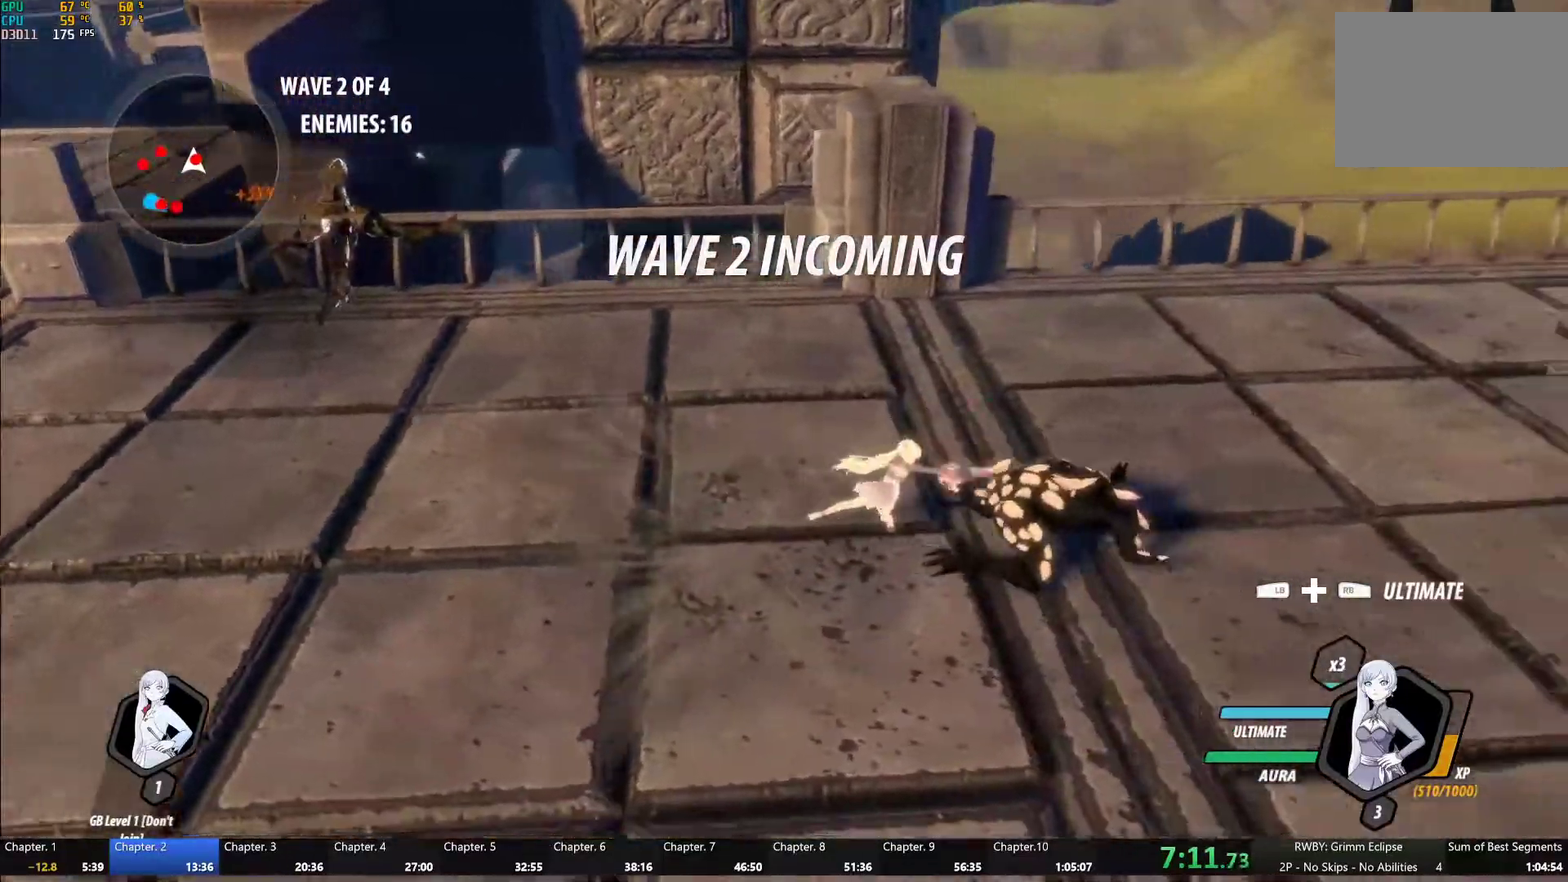
{"buttons": [], "left_stick": "center", "right_stick": "center", "events": [[200, "left_stick", "right"], [250, "A", "down"], [317, "left_stick", "center"], [400, "A", "up"], [400, "B", "down"], [500, "B", "up"]]}
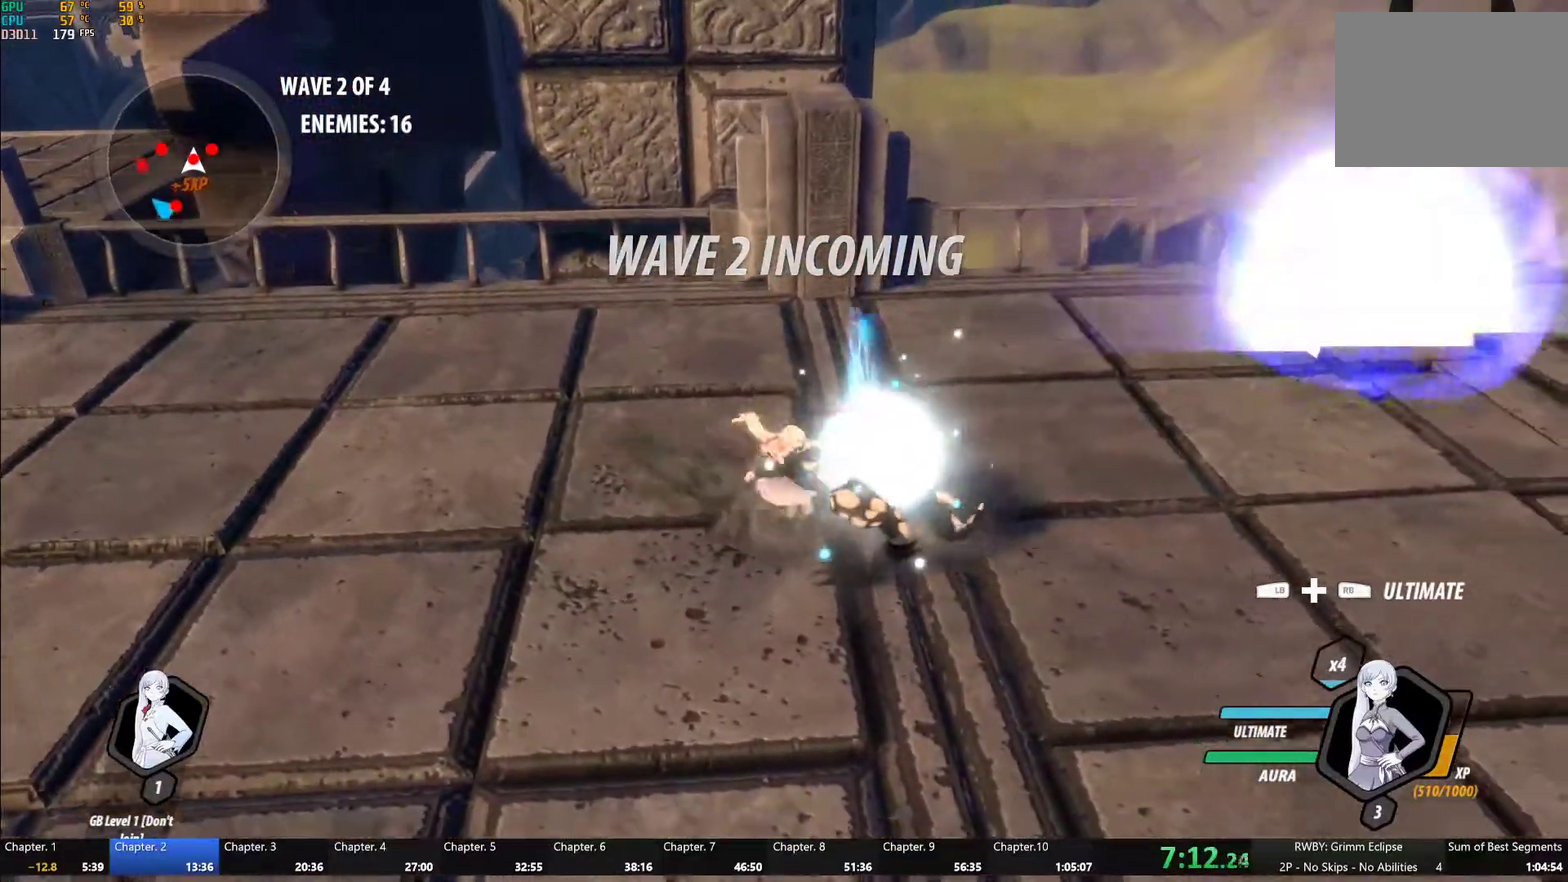
{"buttons": [], "left_stick": "left", "right_stick": "center", "events": [[50, "A", "down"], [50, "left_stick", "left"], [100, "L1", "down"], [117, "A", "up"], [117, "Y", "down"], [117, "left_stick", "up-left"], [167, "B", "down"], [200, "Y", "up"], [217, "L1", "up"], [217, "left_stick", "left"], [250, "B", "up"], [283, "A", "down"], [317, "L1", "down"], [333, "A", "up"], [350, "Y", "down"], [383, "B", "down"], [417, "Y", "up"], [450, "L1", "up"], [483, "B", "up"]]}
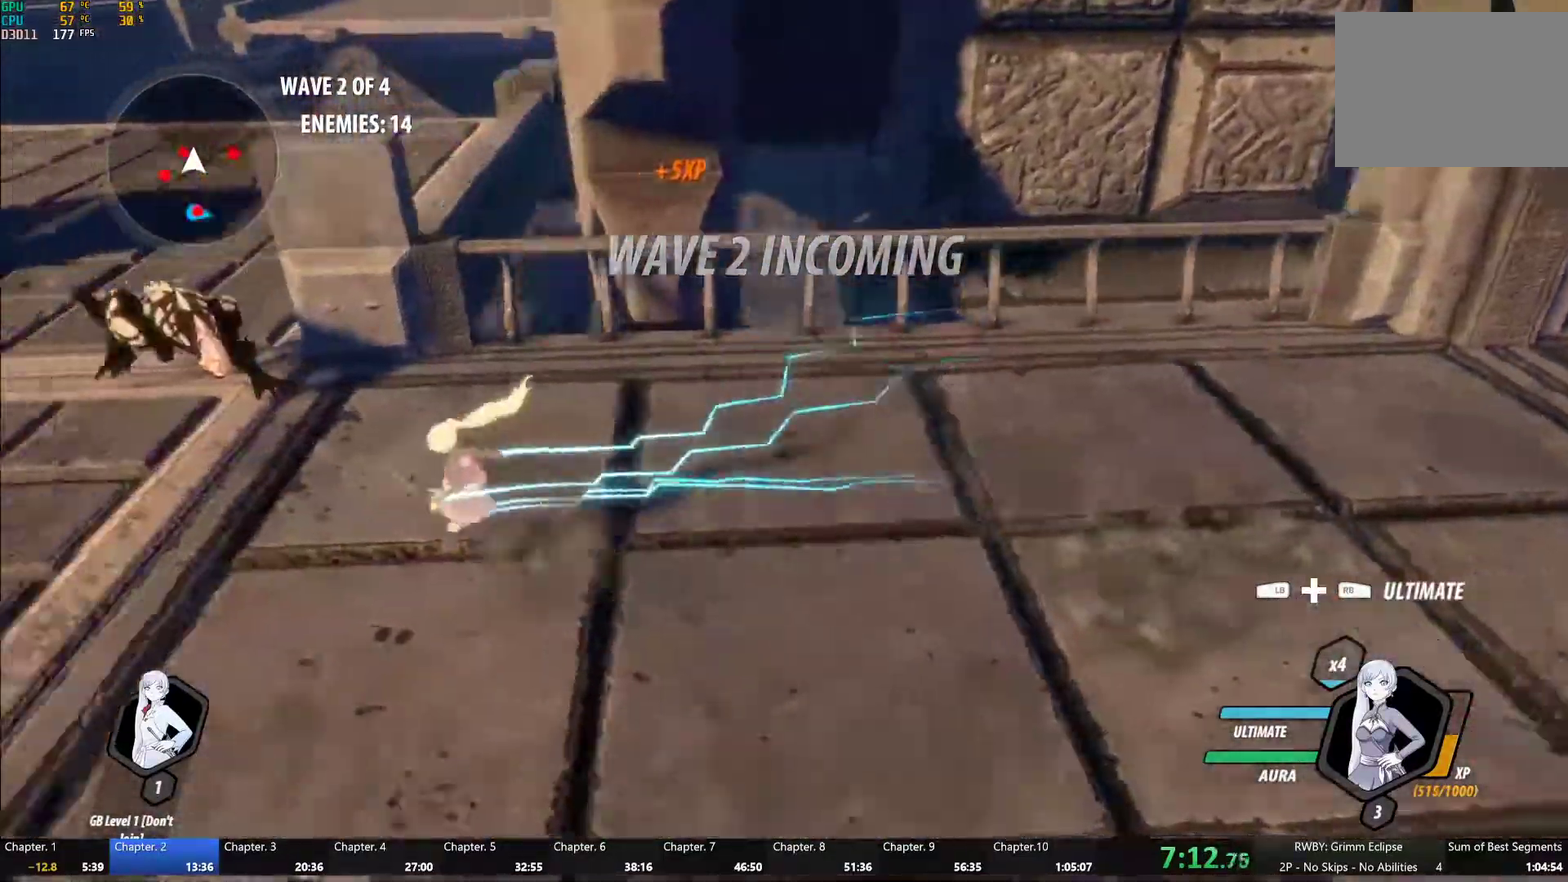
{"buttons": ["A", "L1"], "left_stick": "up-left", "right_stick": "center", "events": [[33, "A", "down"], [200, "A", "up"], [200, "B", "down"], [300, "B", "up"], [367, "left_stick", "up-left"], [417, "A", "down"], [433, "L1", "down"]]}
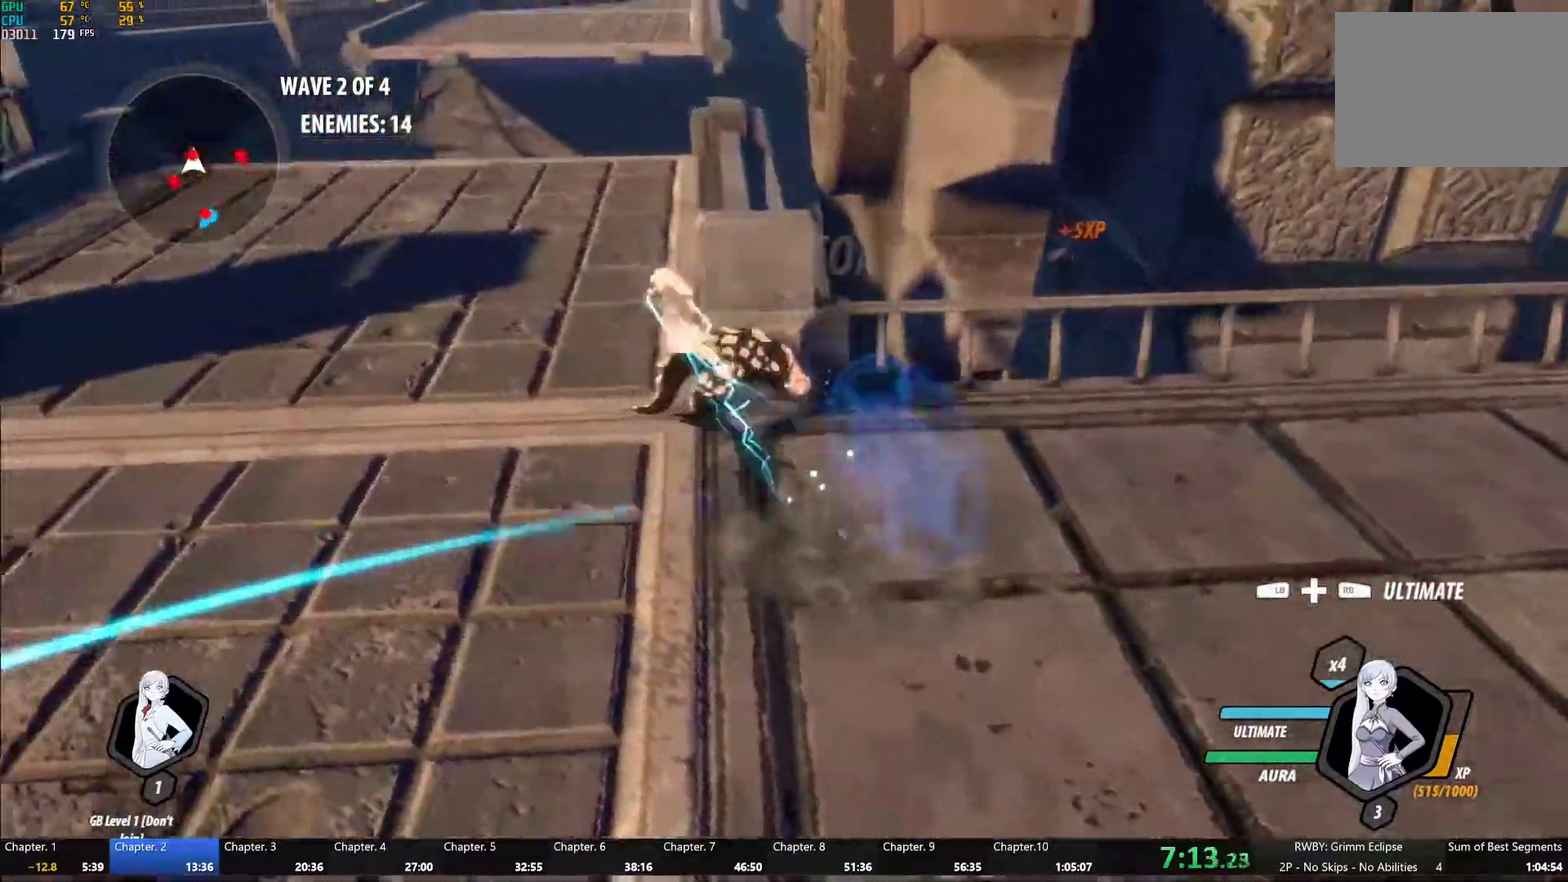
{"buttons": ["A"], "left_stick": "down", "right_stick": "center", "events": [[17, "A", "up"], [17, "Y", "down"], [50, "L1", "up"], [67, "B", "down"], [83, "Y", "up"], [83, "left_stick", "center"], [283, "B", "up"], [333, "left_stick", "down-right"], [400, "left_stick", "down"], [433, "A", "down"]]}
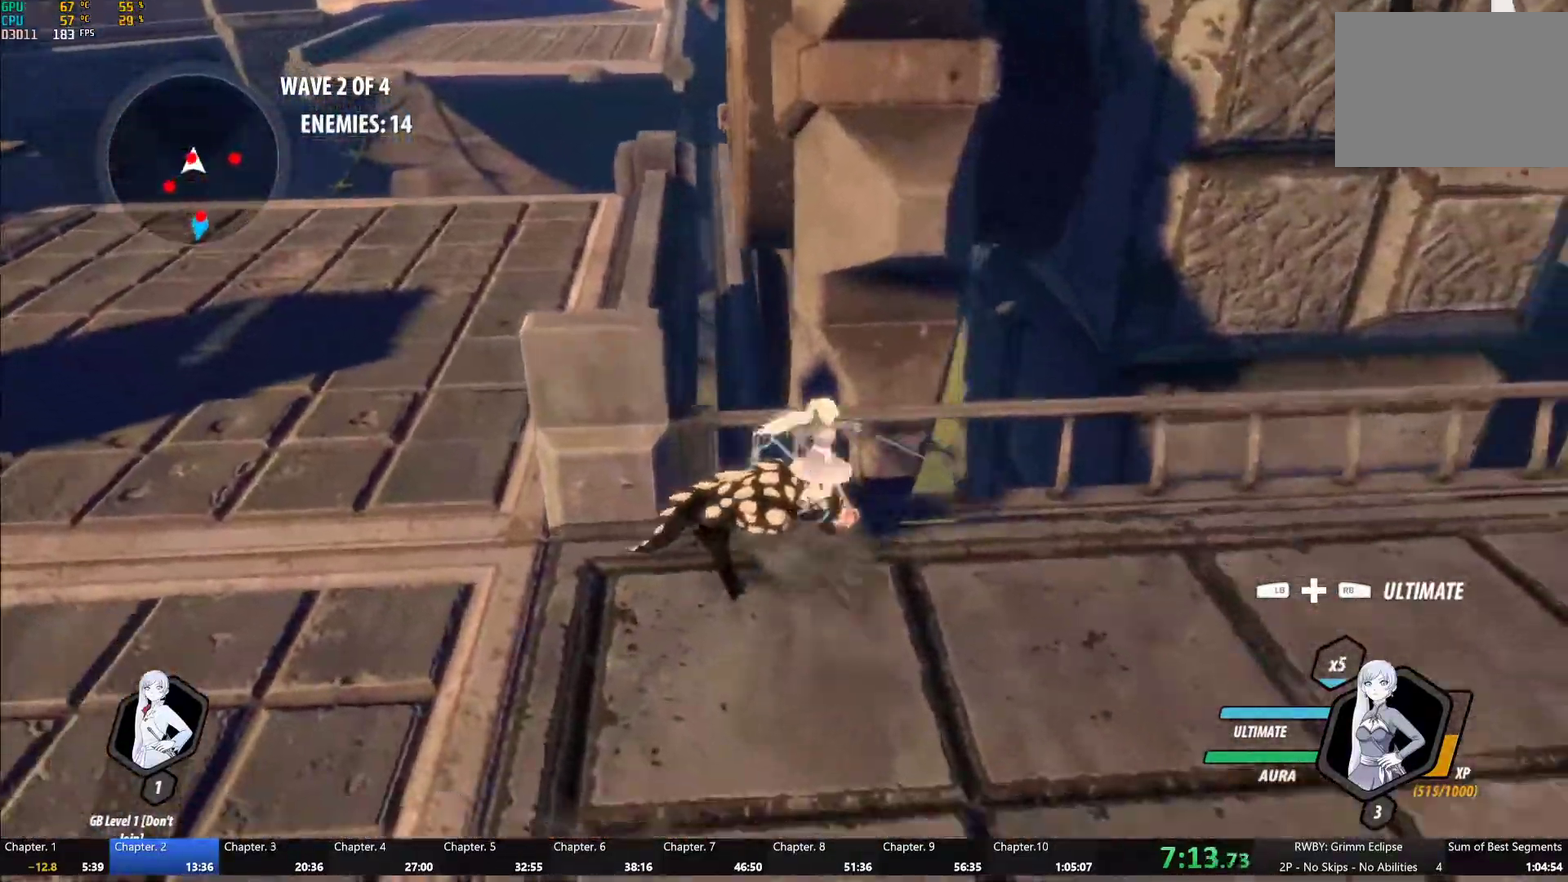
{"buttons": ["A"], "left_stick": "up", "right_stick": "center", "events": [[17, "A", "up"], [50, "B", "down"], [167, "B", "up"], [267, "left_stick", "center"], [317, "left_stick", "up"], [400, "A", "down"]]}
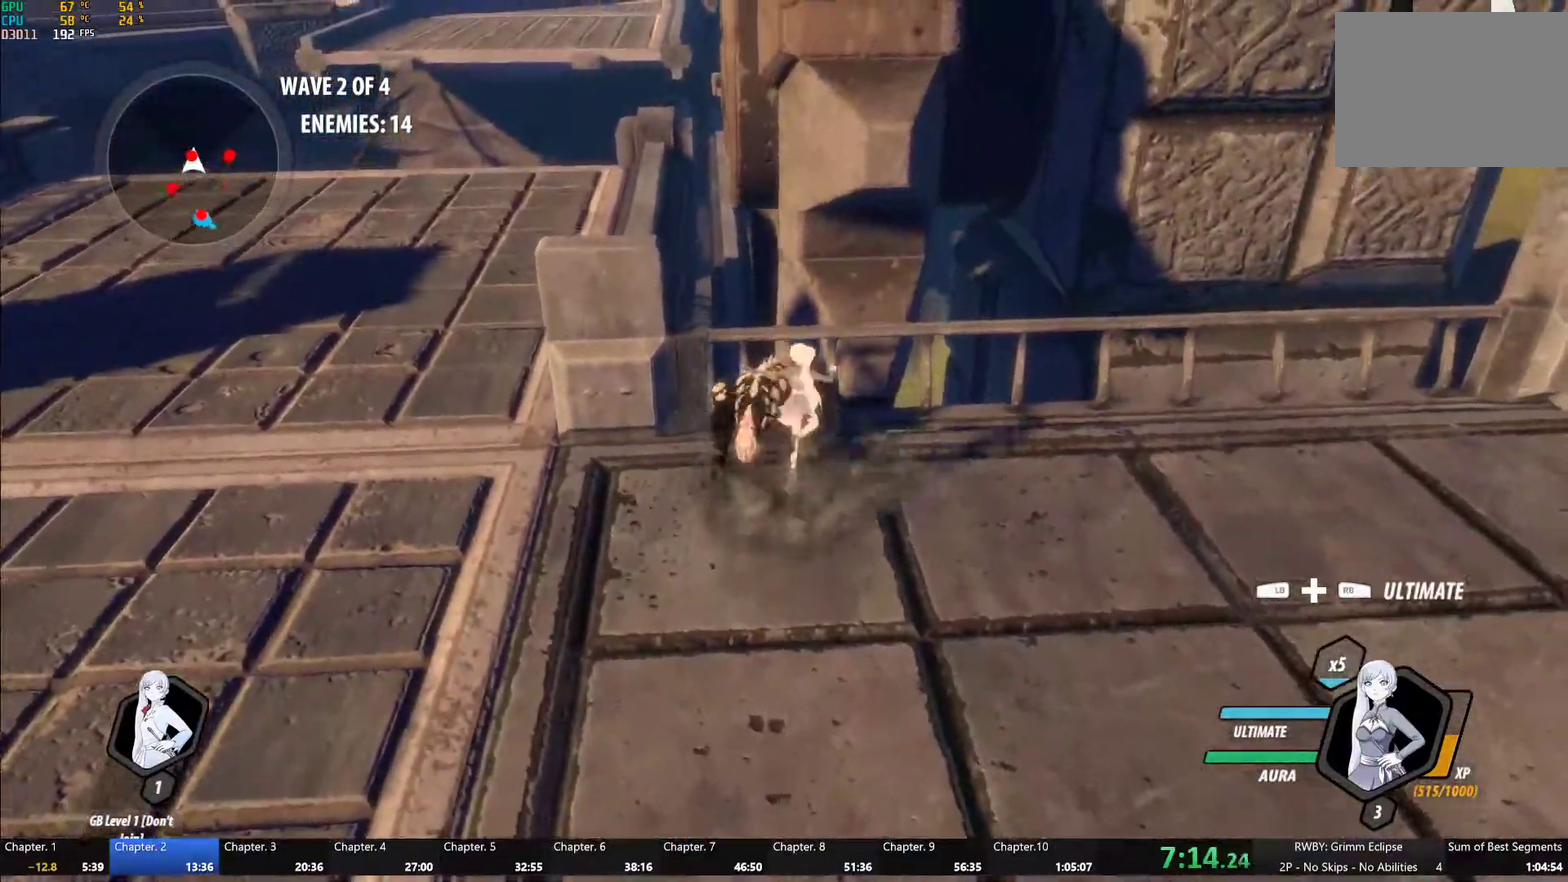
{"buttons": [], "left_stick": "center", "right_stick": "right", "events": [[17, "A", "up"], [50, "B", "down"], [67, "left_stick", "center"], [133, "B", "up"], [217, "Y", "down"], [300, "Y", "up"], [450, "right_stick", "right"]]}
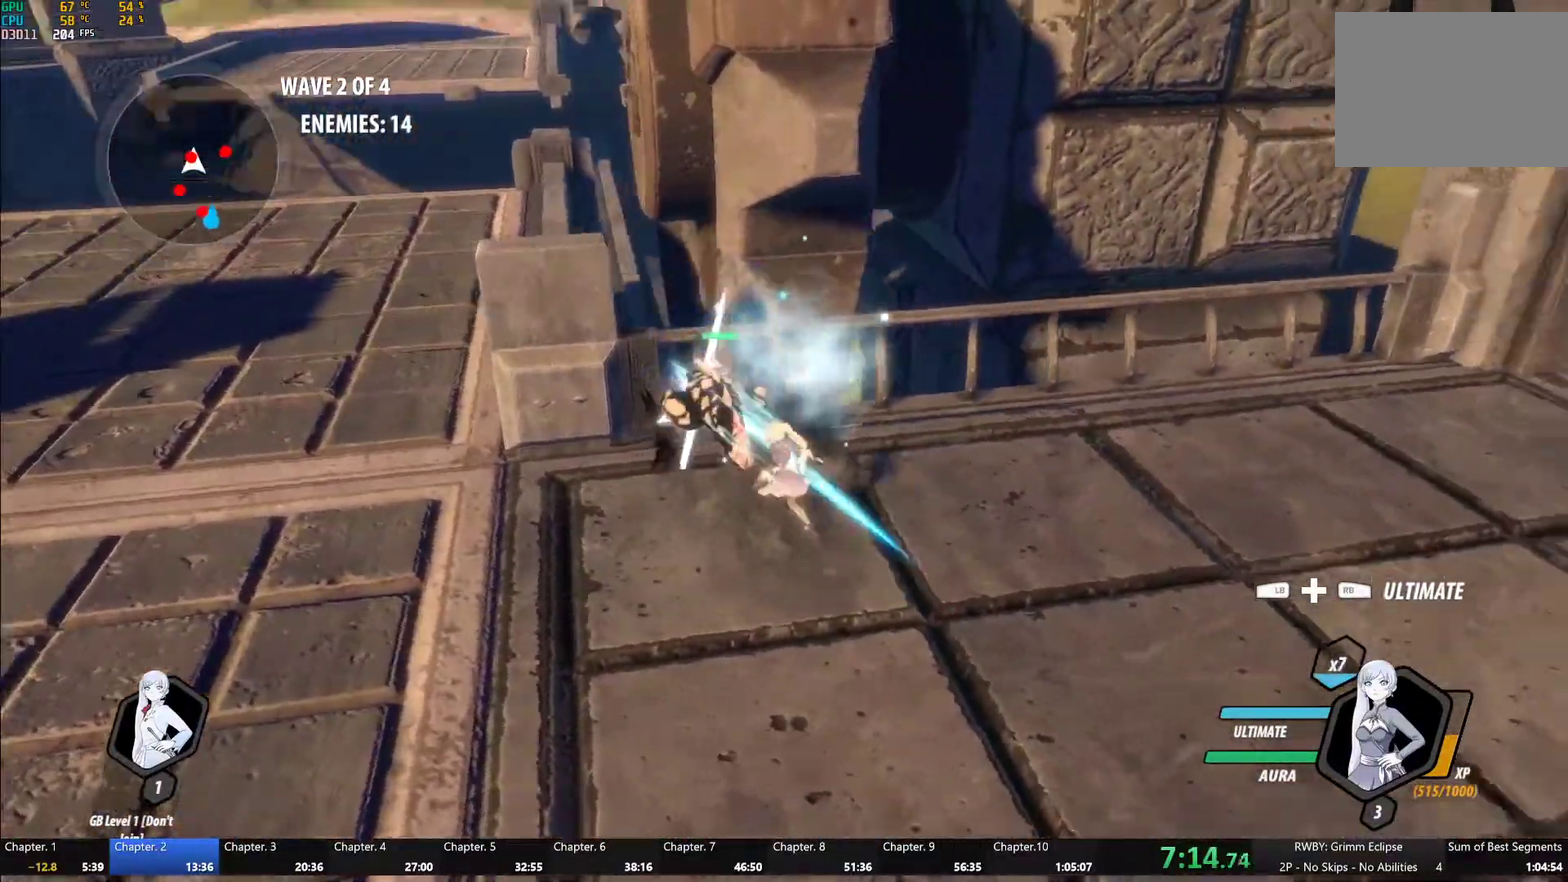
{"buttons": ["Y", "L1"], "left_stick": "up-right", "right_stick": "center", "events": [[133, "left_stick", "right"], [217, "right_stick", "center"], [433, "A", "down"], [433, "L1", "down"], [467, "left_stick", "up-right"], [500, "A", "up"], [500, "Y", "down"]]}
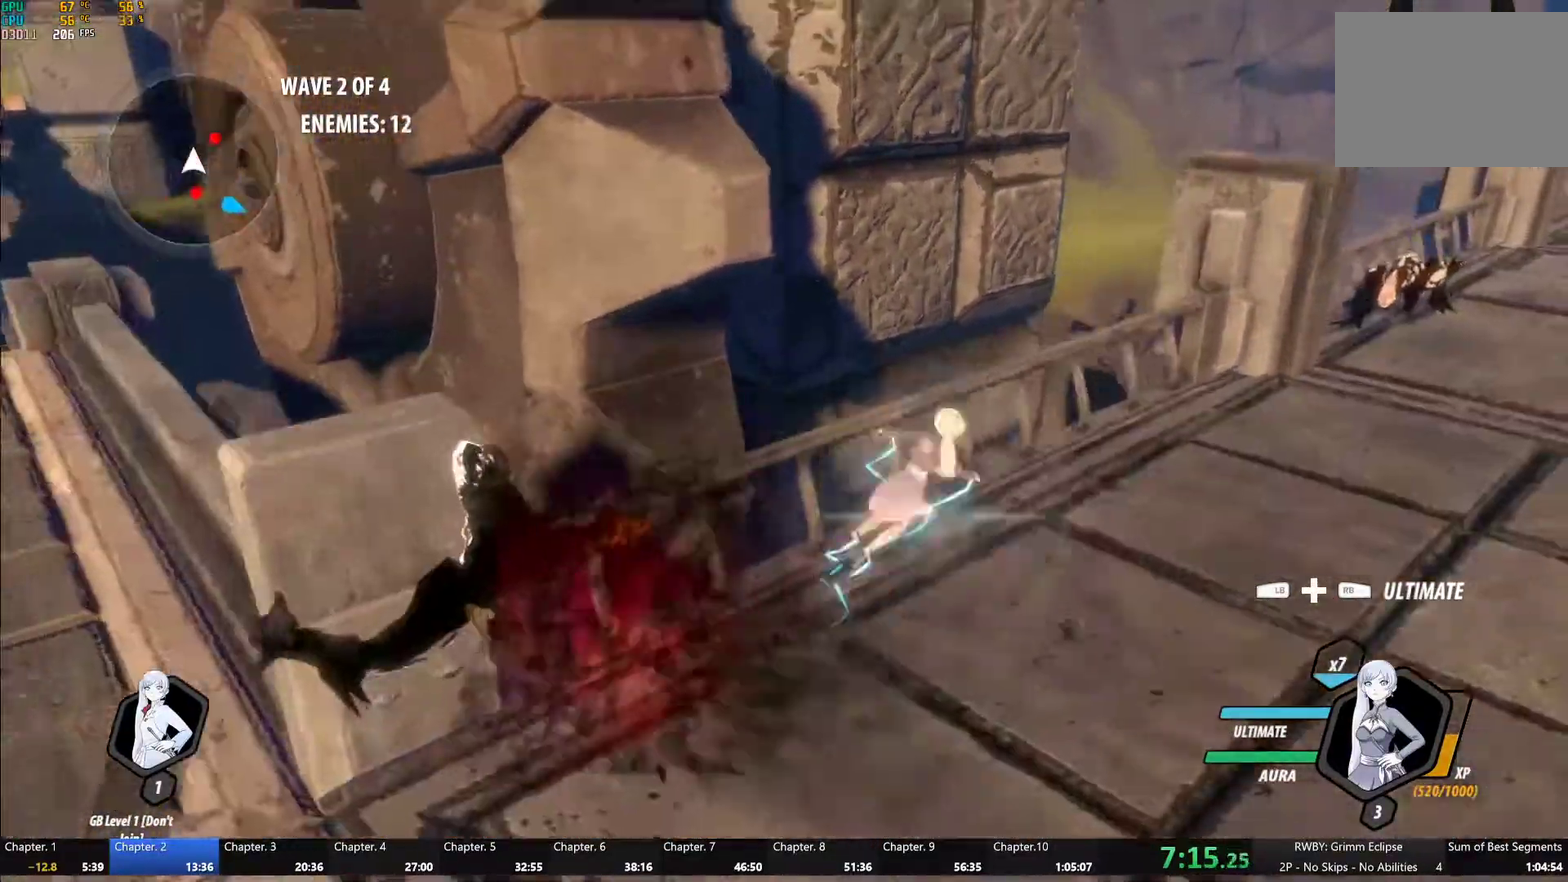
{"buttons": ["A"], "left_stick": "up-right", "right_stick": "center", "events": [[50, "B", "down"], [67, "Y", "up"], [83, "L1", "up"], [133, "B", "up"], [167, "A", "down"], [200, "L1", "down"], [217, "A", "up"], [217, "Y", "down"], [267, "B", "down"], [300, "Y", "up"], [350, "L1", "up"], [367, "B", "up"], [433, "A", "down"]]}
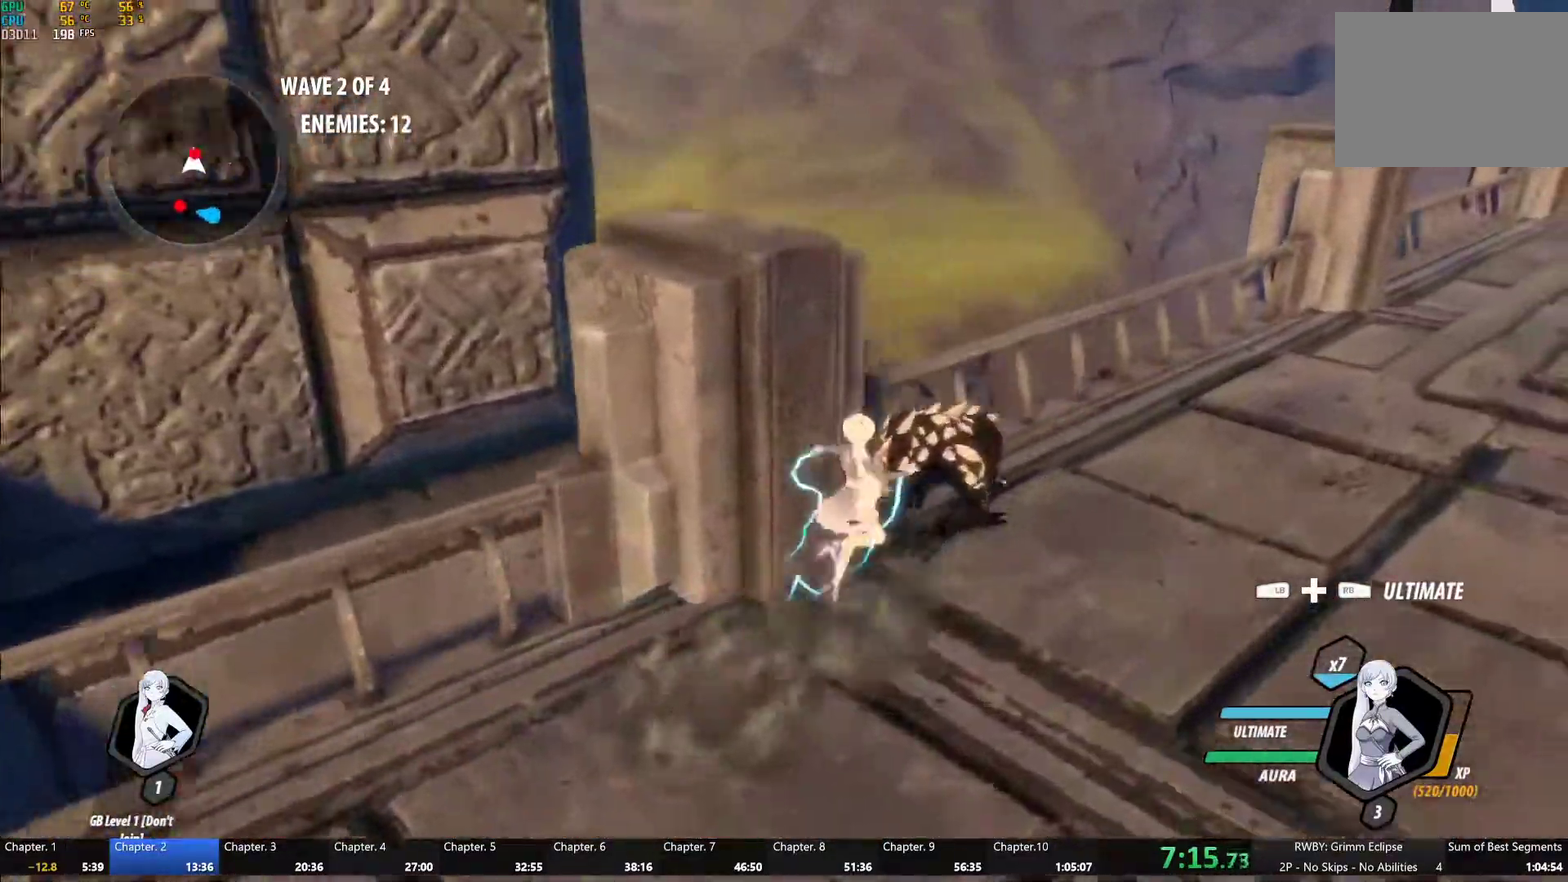
{"buttons": [], "left_stick": "center", "right_stick": "left", "events": [[50, "A", "up"], [83, "B", "down"], [167, "B", "up"], [250, "Y", "down"], [350, "Y", "up"], [350, "left_stick", "center"], [467, "right_stick", "left"]]}
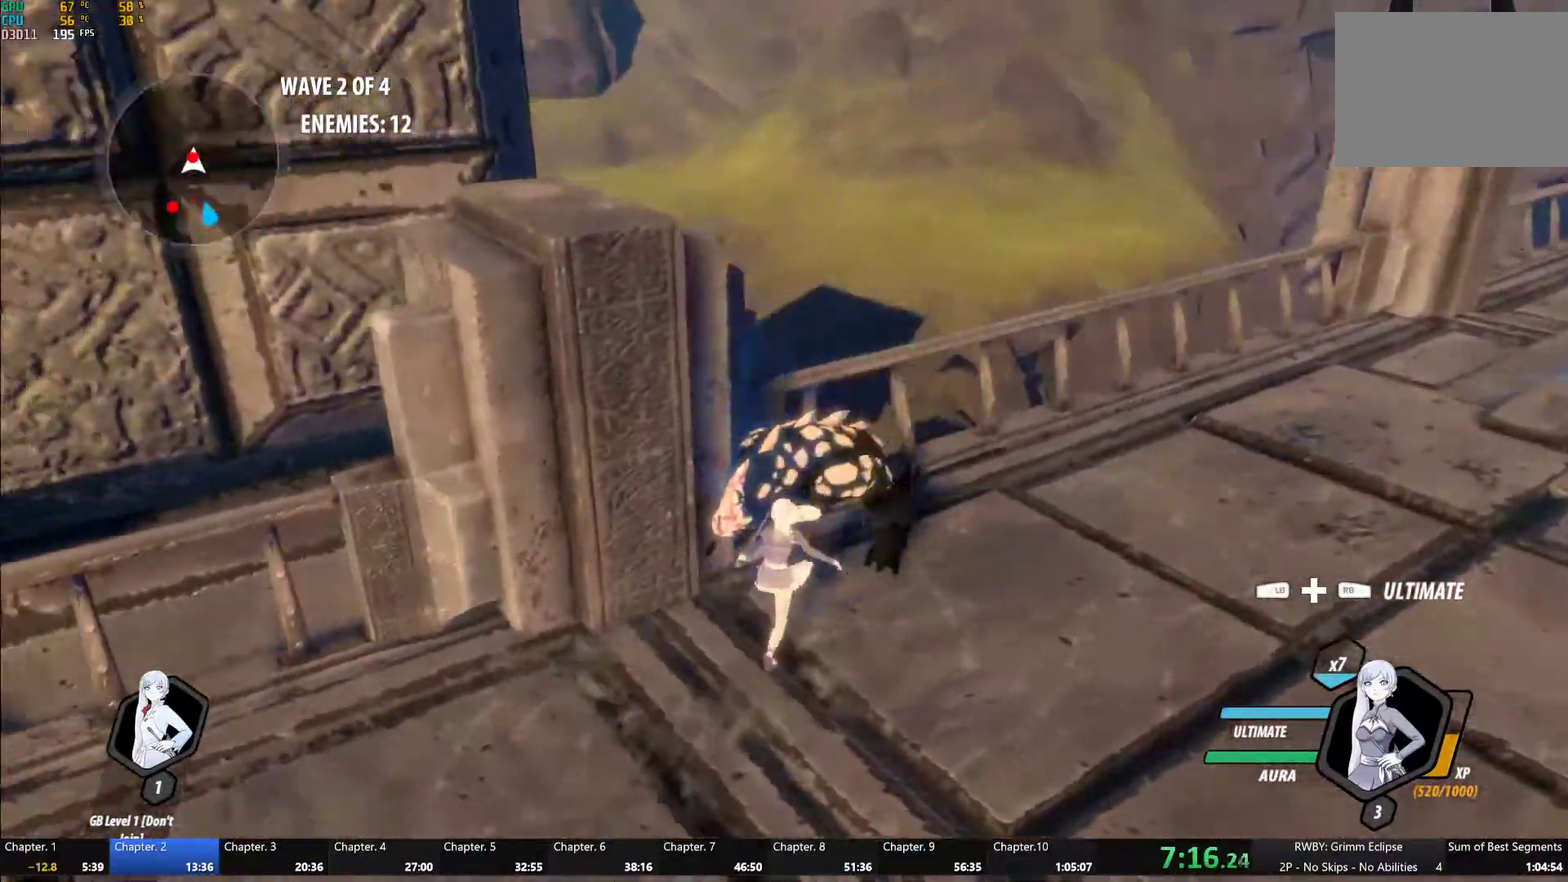
{"buttons": [], "left_stick": "center", "right_stick": "center", "events": [[300, "right_stick", "center"]]}
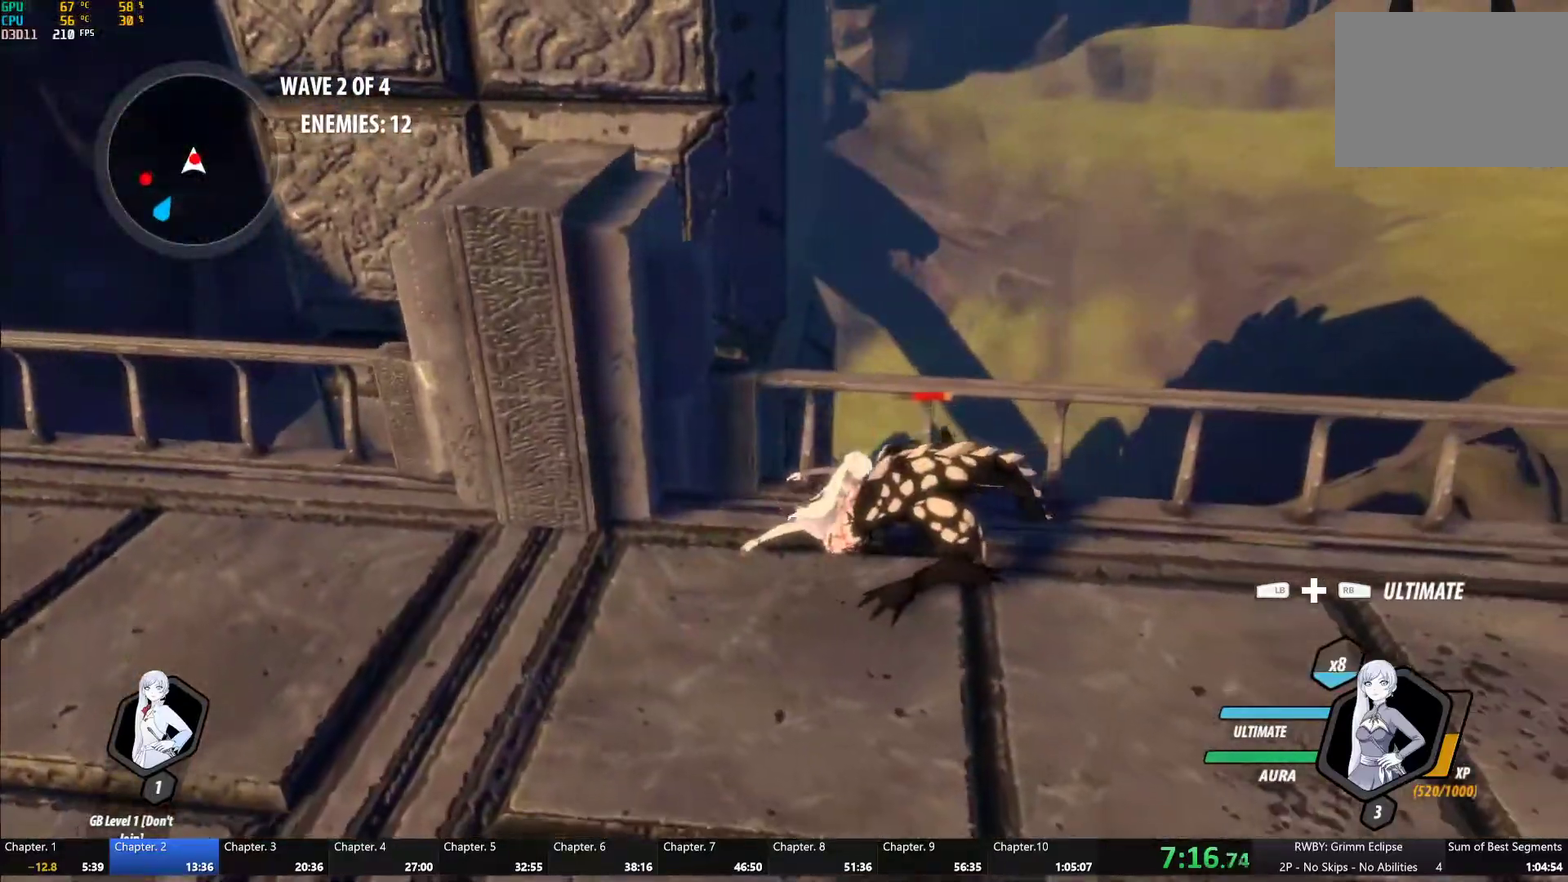
{"buttons": ["B", "L1"], "left_stick": "down-left", "right_stick": "center", "events": [[33, "A", "down"], [183, "A", "up"], [183, "B", "down"], [267, "B", "up"], [350, "A", "down"], [367, "left_stick", "down-left"], [383, "L1", "down"], [400, "A", "up"], [400, "Y", "down"], [450, "B", "down"], [467, "Y", "up"]]}
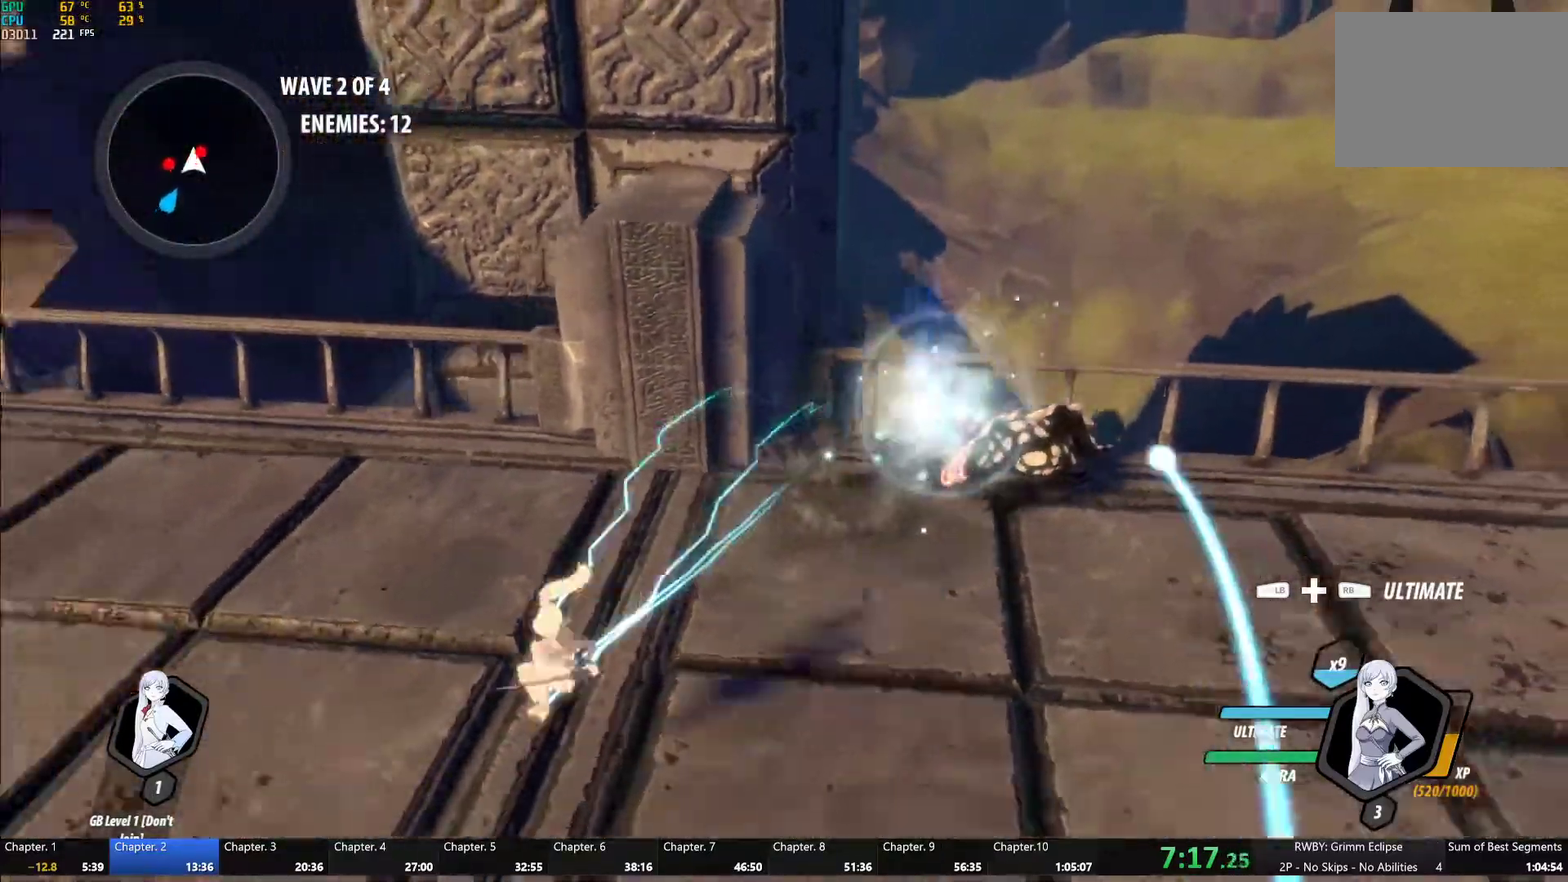
{"buttons": ["B"], "left_stick": "left", "right_stick": "center", "events": [[17, "L1", "up"], [33, "B", "up"], [83, "L1", "down"], [117, "Y", "down"], [150, "B", "down"], [167, "Y", "up"], [217, "L1", "up"], [233, "B", "up"], [267, "A", "down"], [267, "left_stick", "left"], [283, "L1", "down"], [333, "A", "up"], [333, "Y", "down"], [367, "B", "down"], [417, "Y", "up"], [450, "L1", "up"]]}
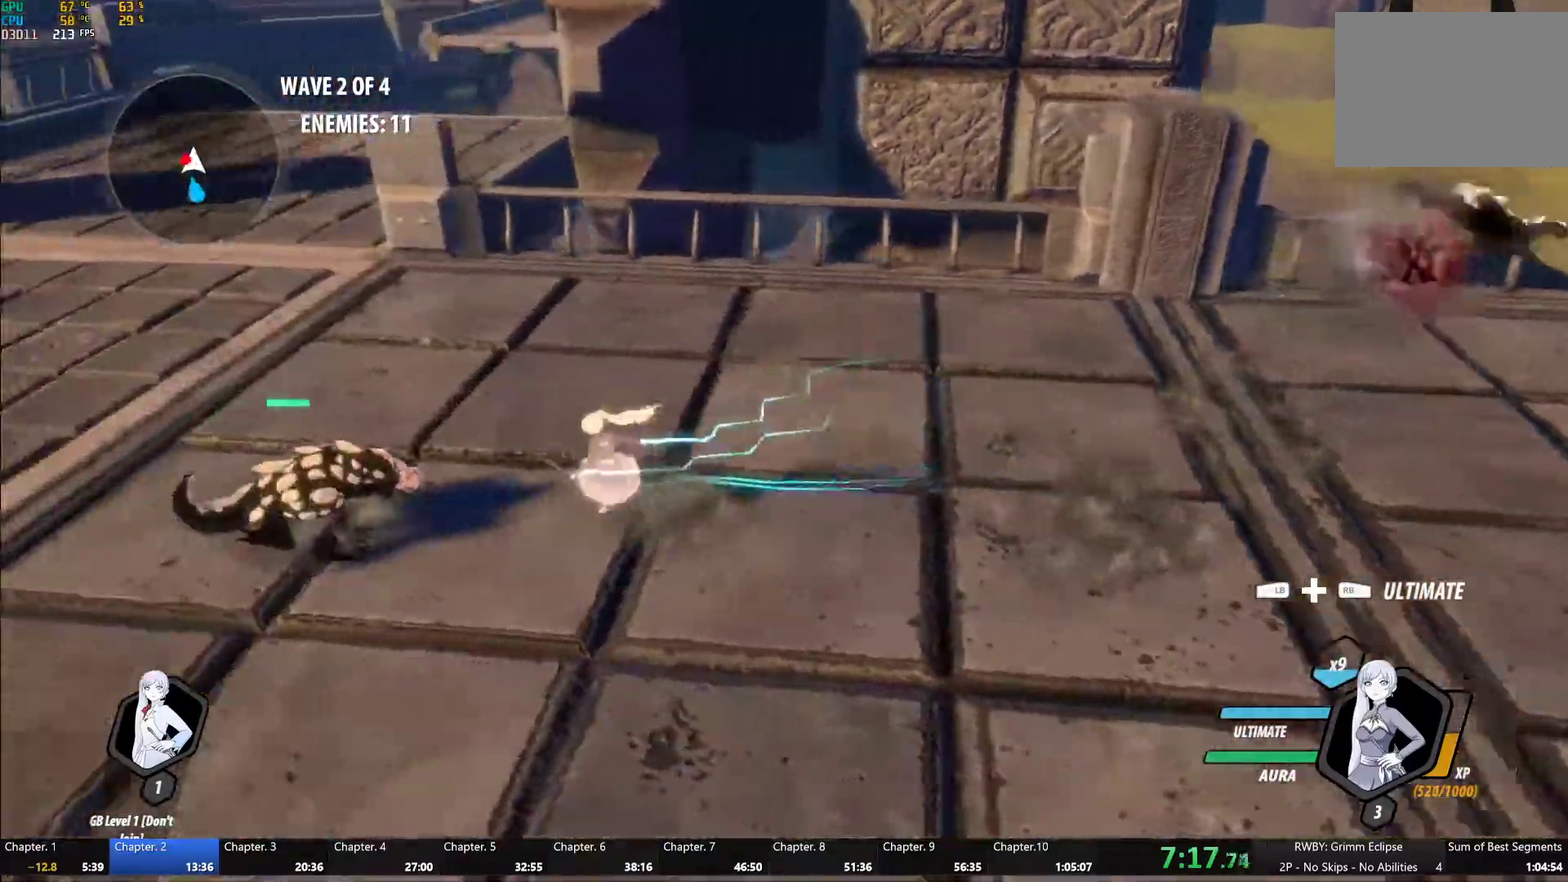
{"buttons": [], "left_stick": "center", "right_stick": "center", "events": [[33, "B", "up"], [67, "A", "down"], [100, "left_stick", "up-left"], [150, "left_stick", "left"], [183, "A", "up"], [217, "B", "down"], [267, "left_stick", "down-left"], [283, "B", "up"], [383, "Y", "down"], [383, "left_stick", "left"], [467, "Y", "up"], [467, "left_stick", "center"]]}
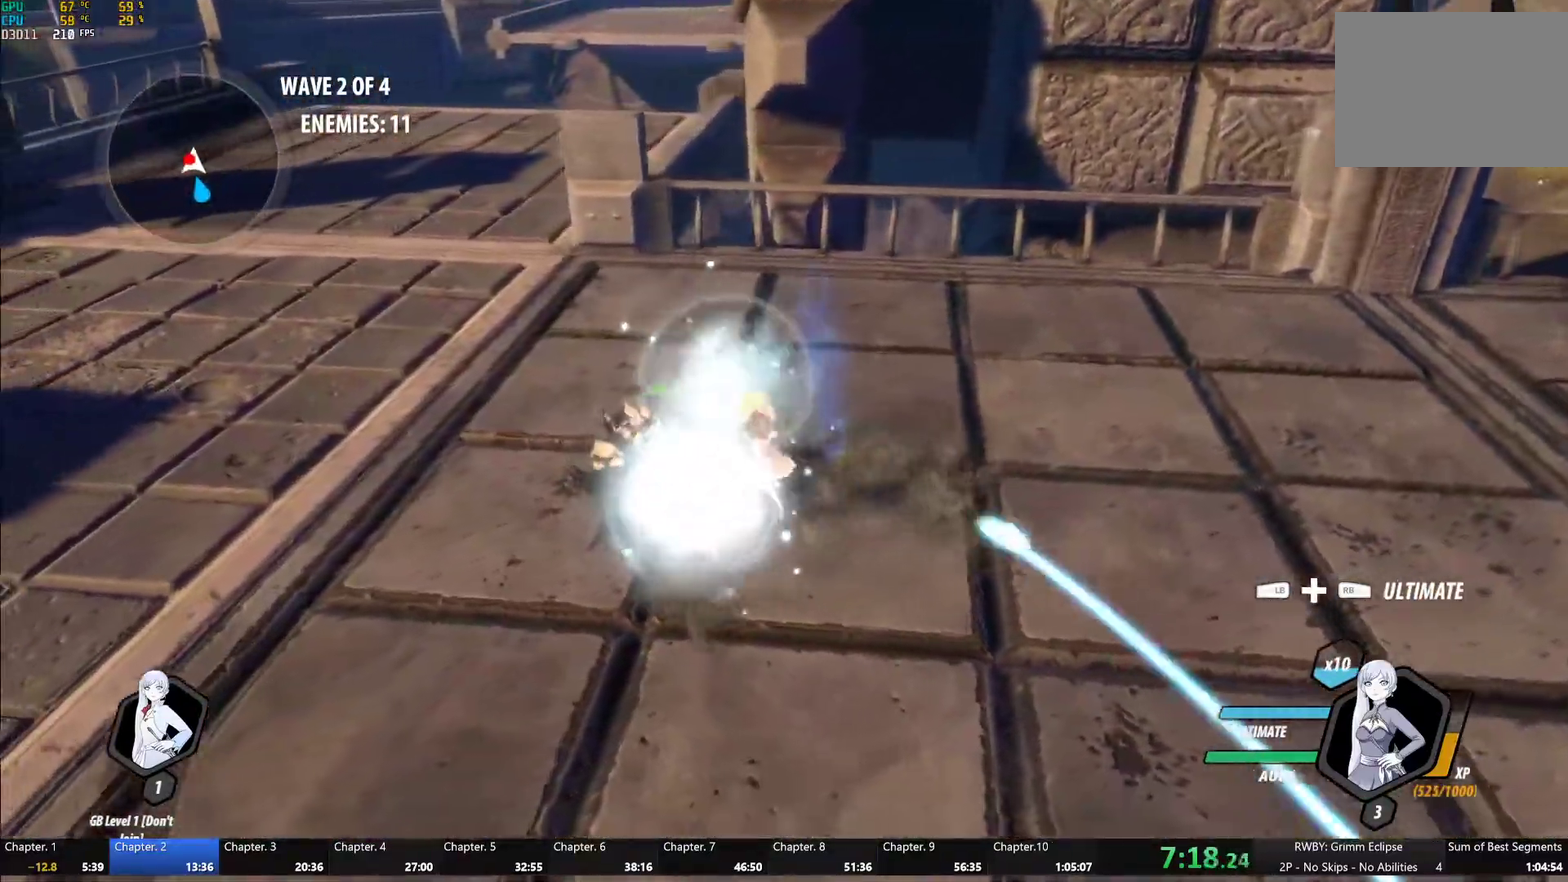
{"buttons": [], "left_stick": "center", "right_stick": "center", "events": [[300, "right_stick", "left"], [467, "right_stick", "center"]]}
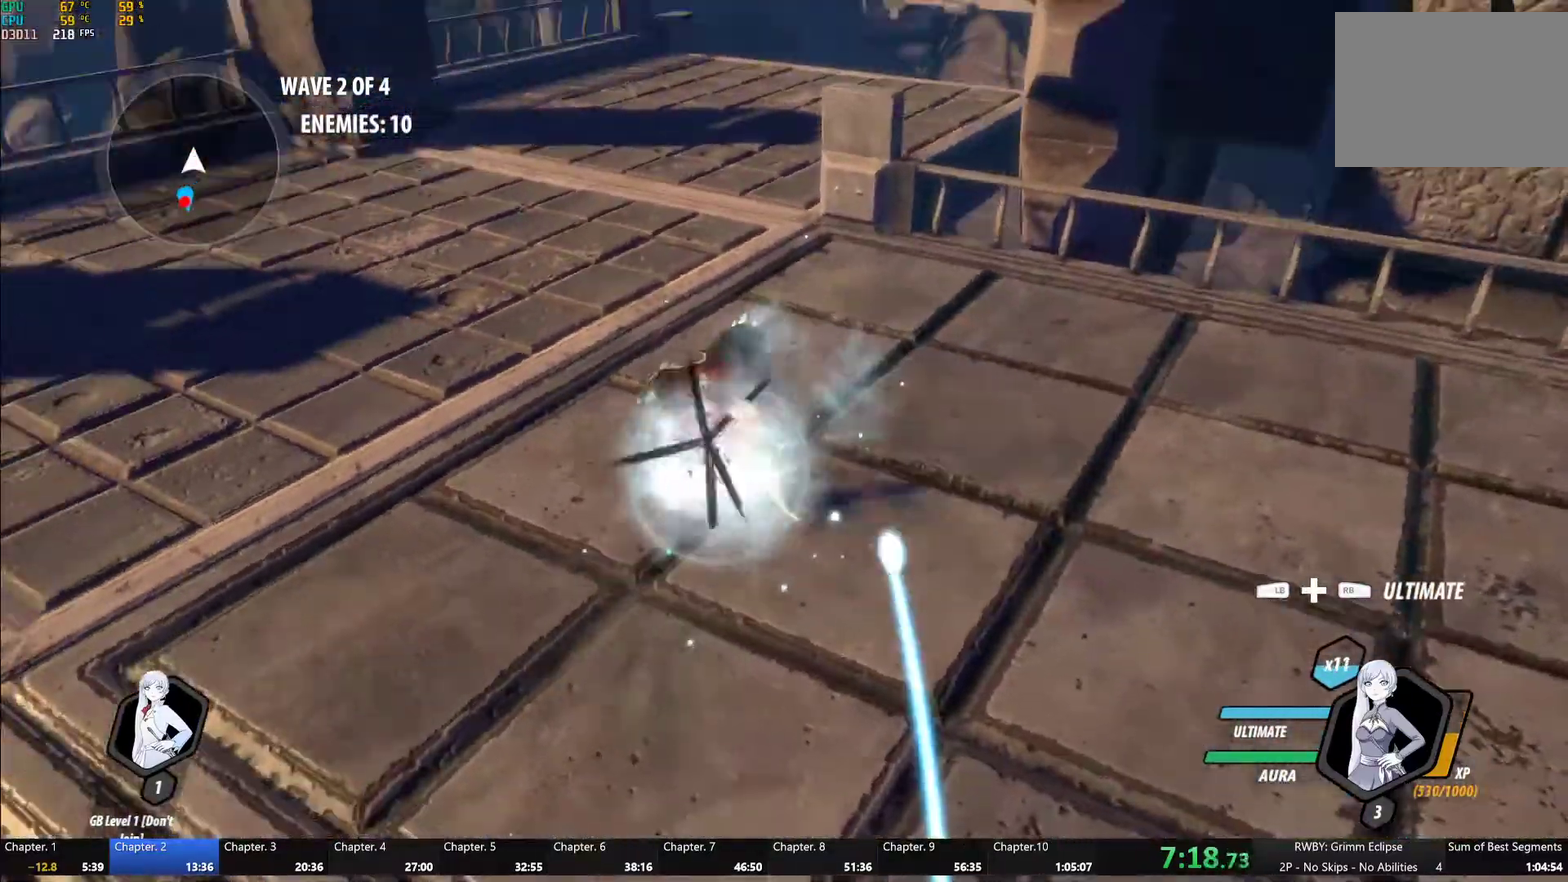
{"buttons": ["B", "Y", "L1"], "left_stick": "down", "right_stick": "center", "events": [[150, "left_stick", "down"], [200, "A", "down"], [200, "left_stick", "down-left"], [233, "L1", "down"], [250, "A", "up"], [267, "Y", "down"], [300, "B", "down"], [317, "L1", "up"], [317, "Y", "up"], [367, "B", "up"], [383, "left_stick", "down"], [400, "A", "down"], [433, "L1", "down"], [467, "A", "up"], [467, "Y", "down"], [500, "B", "down"]]}
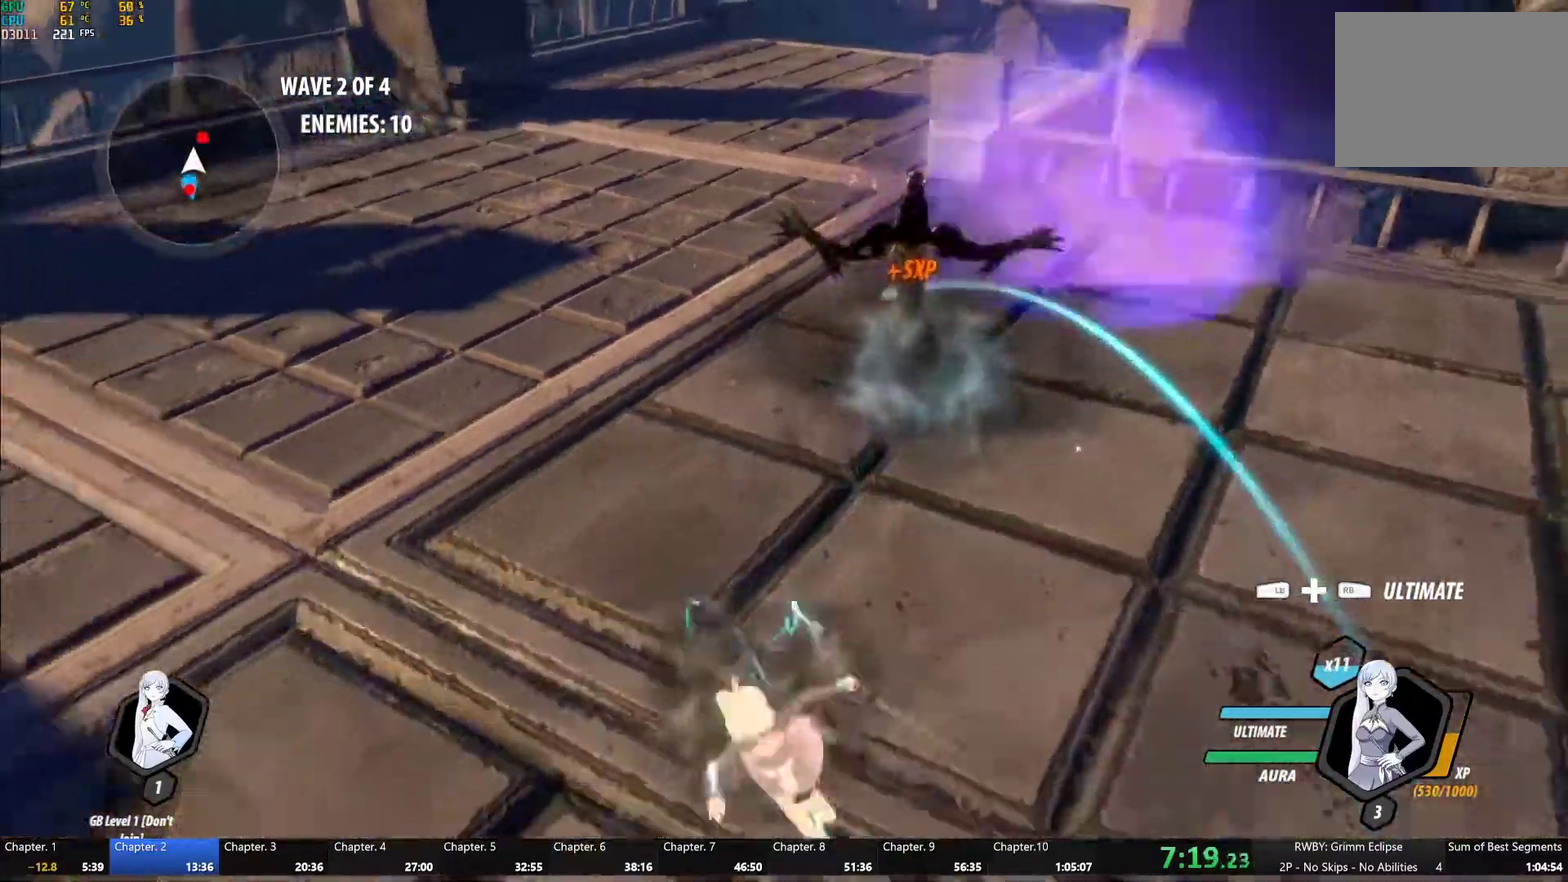
{"buttons": ["B"], "left_stick": "up", "right_stick": "center", "events": [[17, "Y", "up"], [50, "B", "up"], [50, "L1", "up"], [100, "A", "down"], [133, "L1", "down"], [150, "A", "up"], [167, "Y", "down"], [183, "B", "down"], [217, "Y", "up"], [250, "L1", "up"], [267, "B", "up"], [300, "A", "down"], [333, "left_stick", "up"], [350, "L1", "down"], [367, "A", "up"], [383, "Y", "down"], [433, "B", "down"], [450, "Y", "up"], [500, "L1", "up"]]}
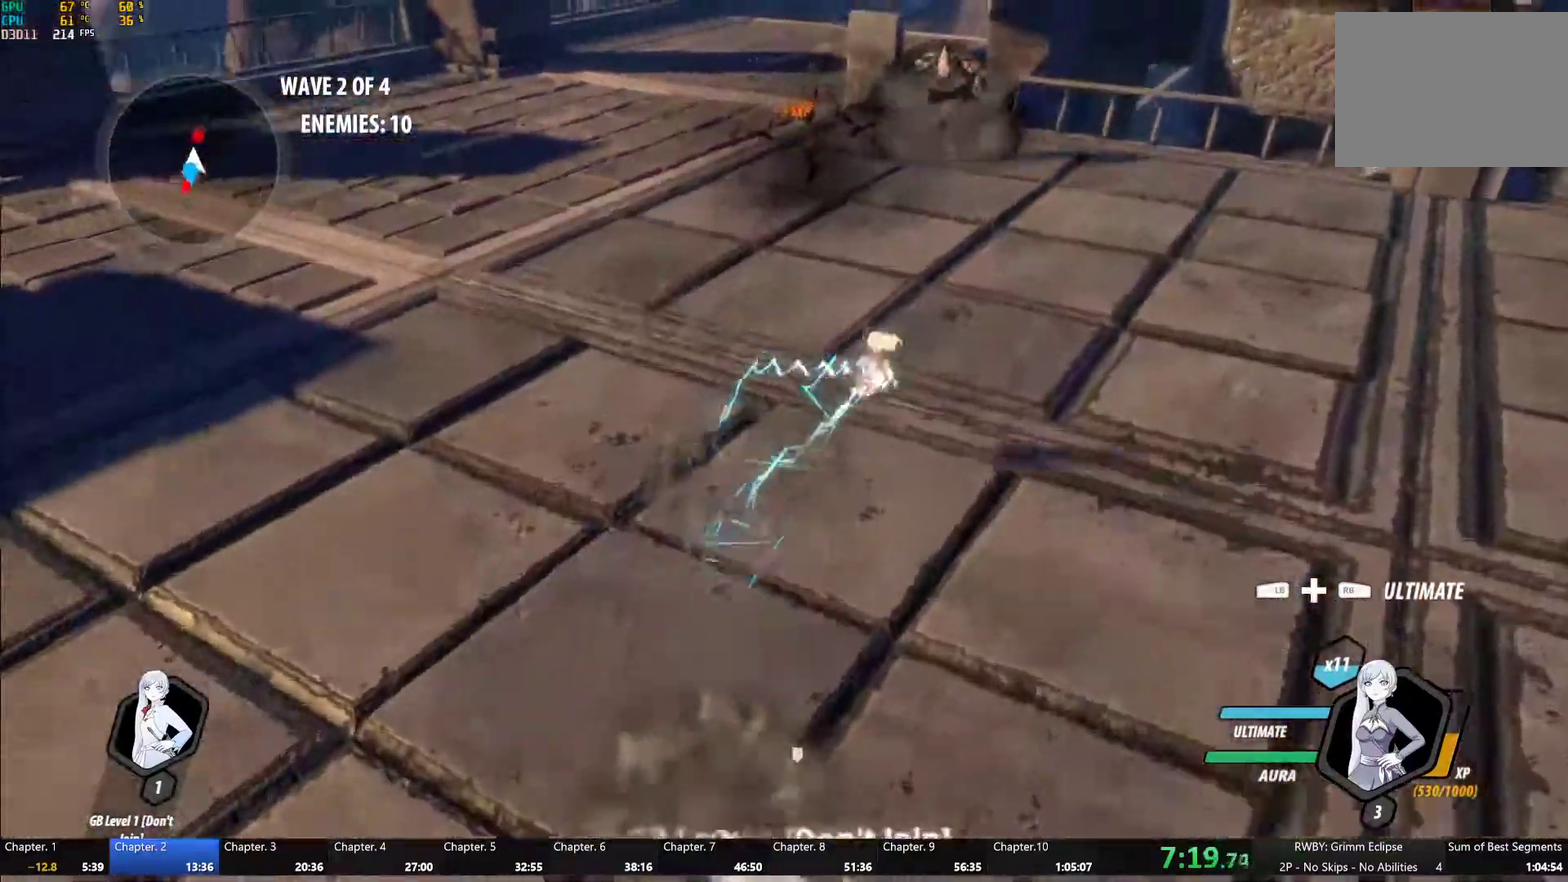
{"buttons": ["Y"], "left_stick": "center", "right_stick": "center", "events": [[50, "B", "up"], [67, "A", "down"], [100, "L1", "down"], [117, "A", "up"], [133, "Y", "down"], [183, "B", "down"], [183, "Y", "up"], [233, "L1", "up"], [250, "B", "up"], [267, "A", "down"], [317, "L1", "down"], [333, "A", "up"], [350, "Y", "down"], [417, "L1", "up"], [467, "left_stick", "center"]]}
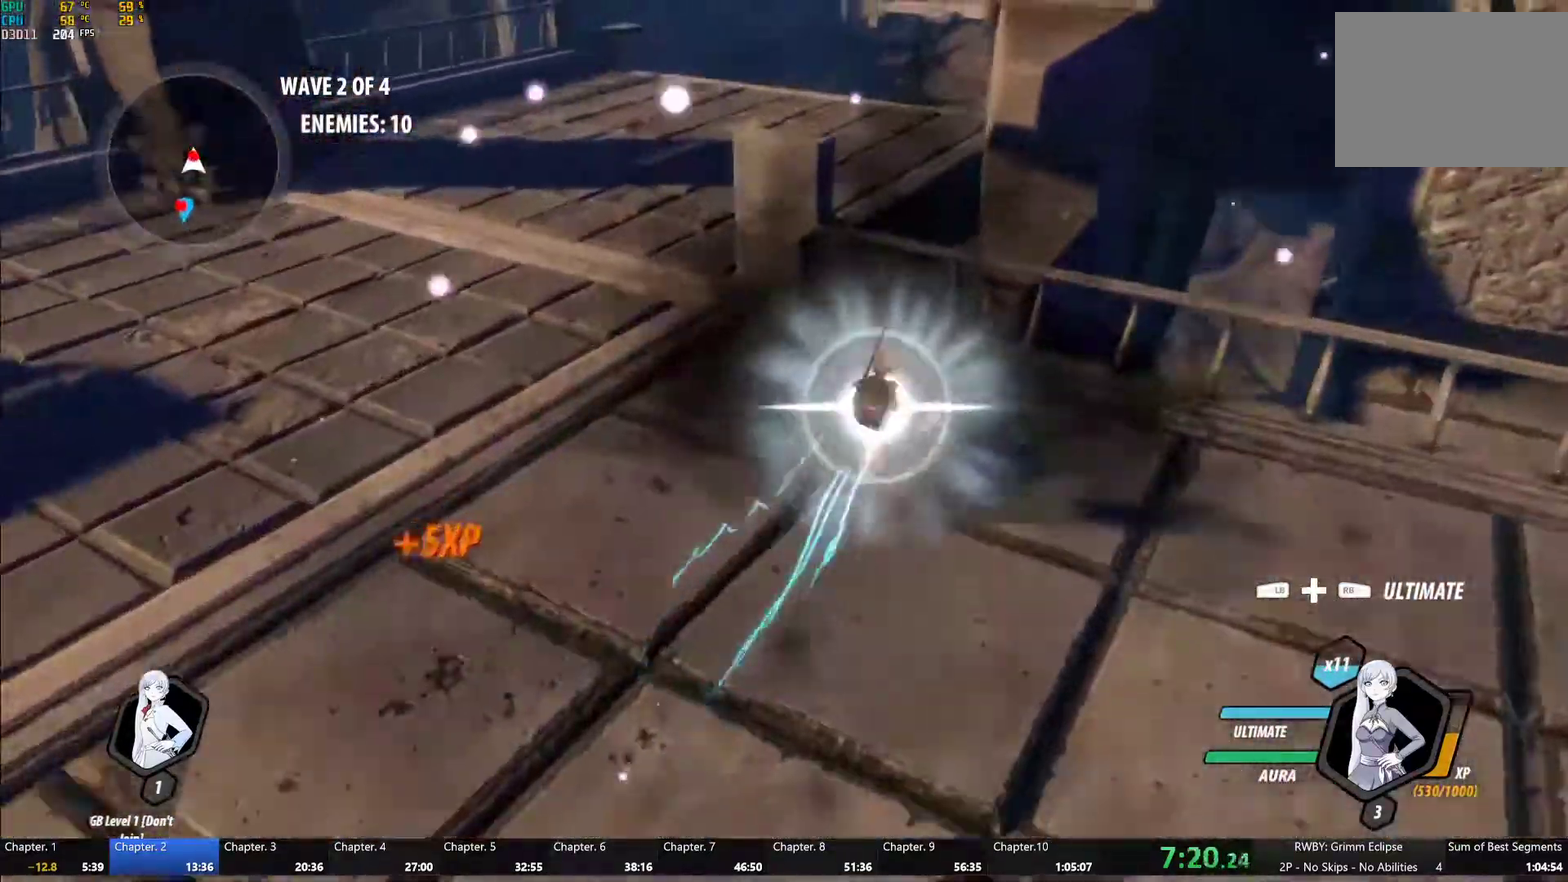
{"buttons": [], "left_stick": "down-left", "right_stick": "center", "events": [[167, "B", "down"], [167, "Y", "up"], [267, "B", "up"], [350, "A", "down"], [367, "left_stick", "up-left"], [467, "left_stick", "down-left"], [500, "A", "up"]]}